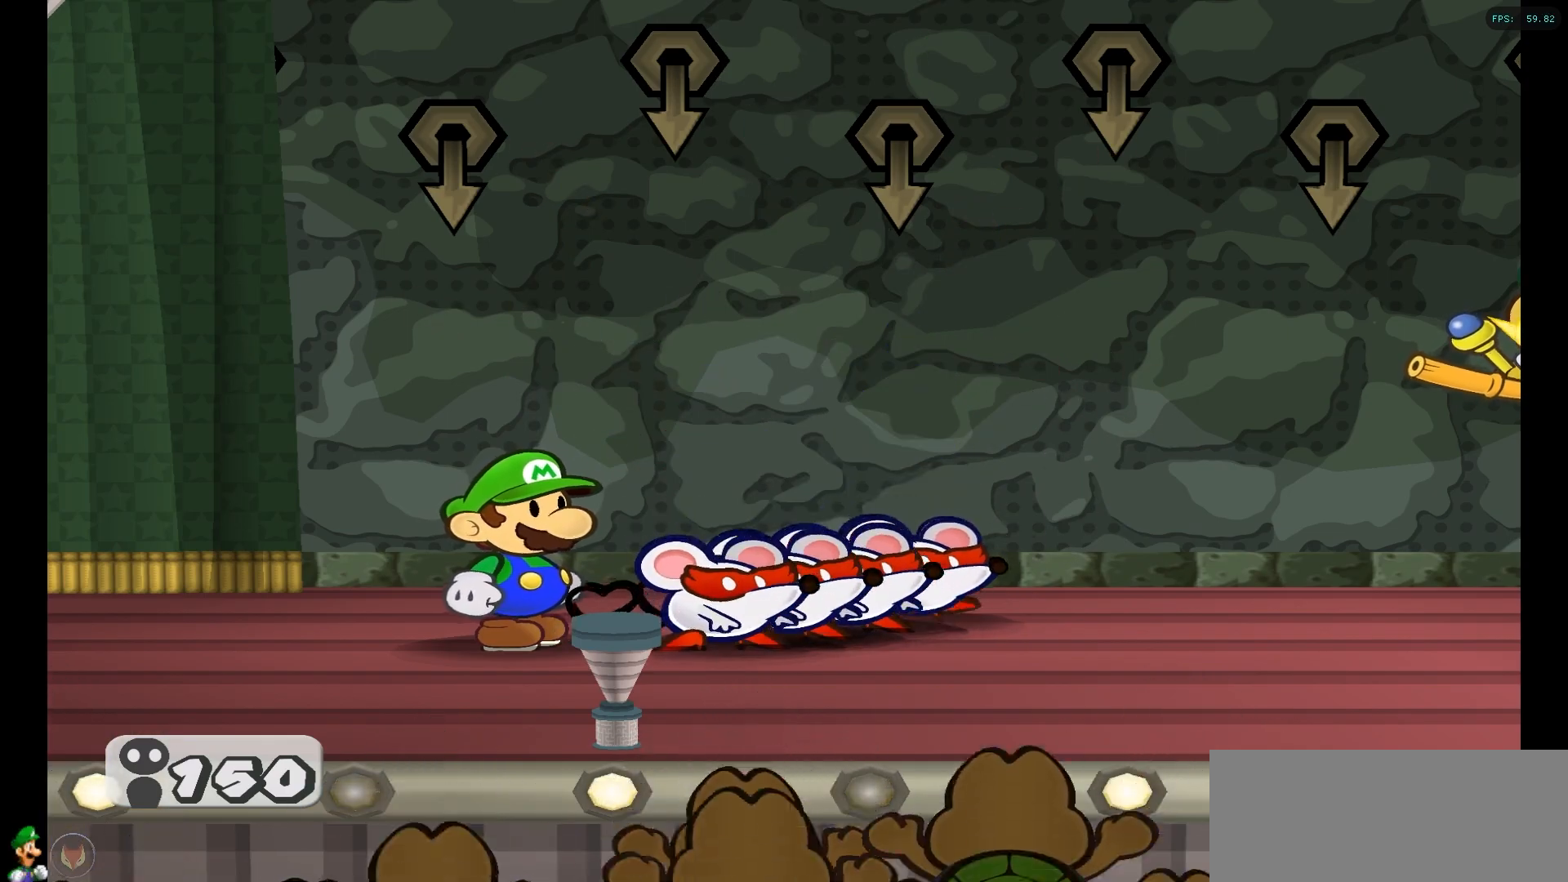
Gameplay with a controller (Nintendo layout); each line is a JSON object with the inputs held at the frame after it. "events" lists button and stick changes between this image and that frame as [ms after this image, input, new state], when the widget could be followed in between. Not read: L3 R3.
{"buttons": [], "left_stick": "center", "right_stick": "center", "events": [[33, "A", "down"], [117, "A", "up"], [217, "A", "down"], [283, "A", "up"], [333, "L1", "up"], [383, "A", "down"], [467, "A", "up"]]}
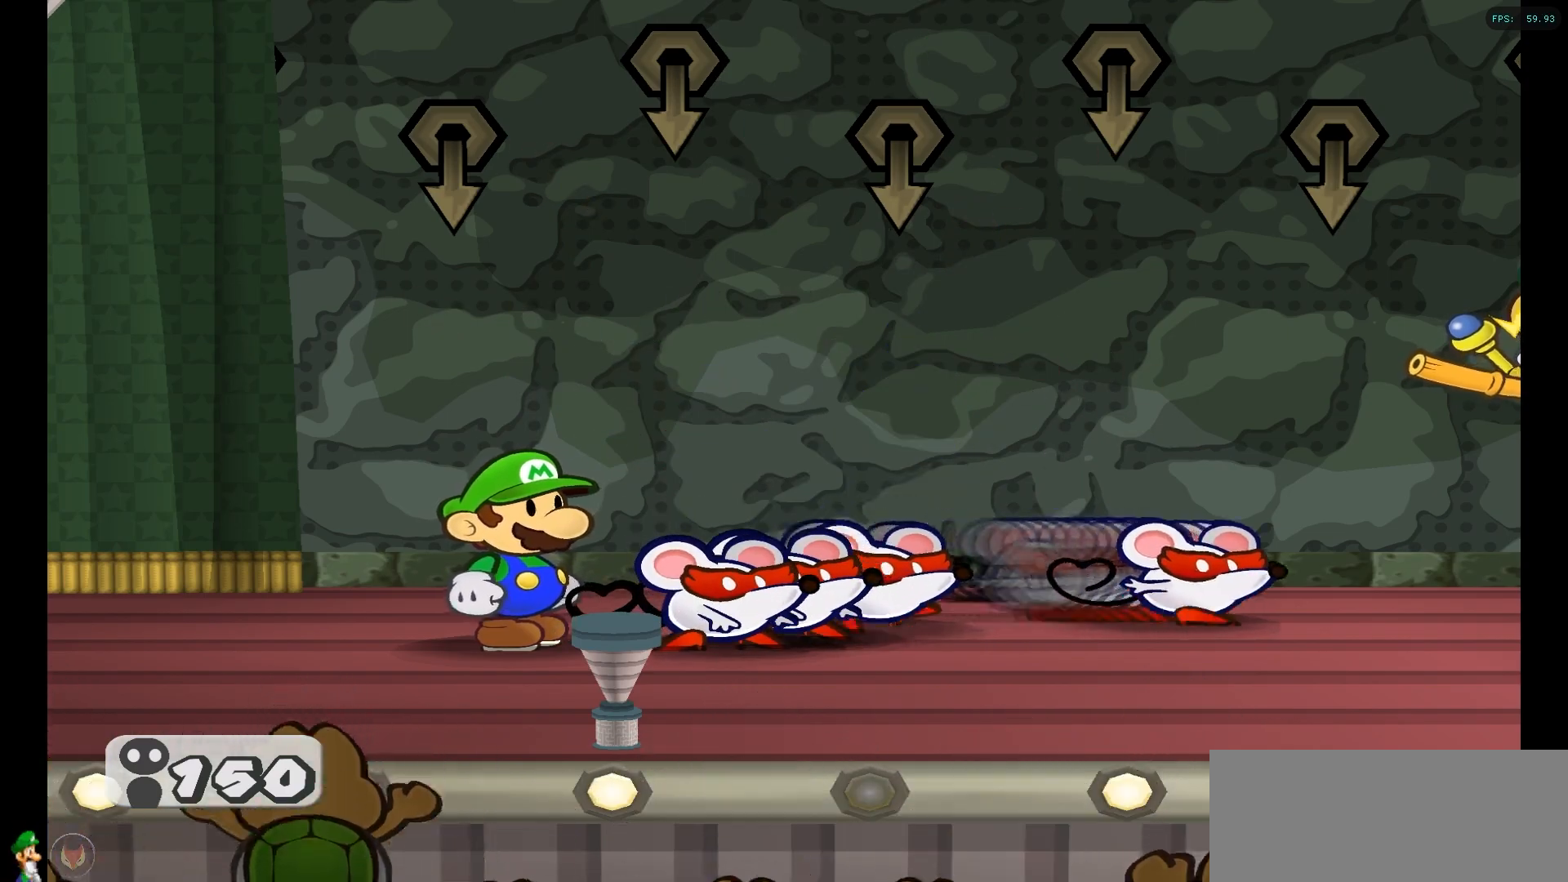
{"buttons": ["A"], "left_stick": "center", "right_stick": "center", "events": [[33, "L1", "down"], [83, "L1", "up"], [183, "R1", "down"], [233, "L1", "down"], [267, "A", "down"], [300, "R1", "up"], [367, "A", "up"], [383, "L1", "up"], [467, "A", "down"]]}
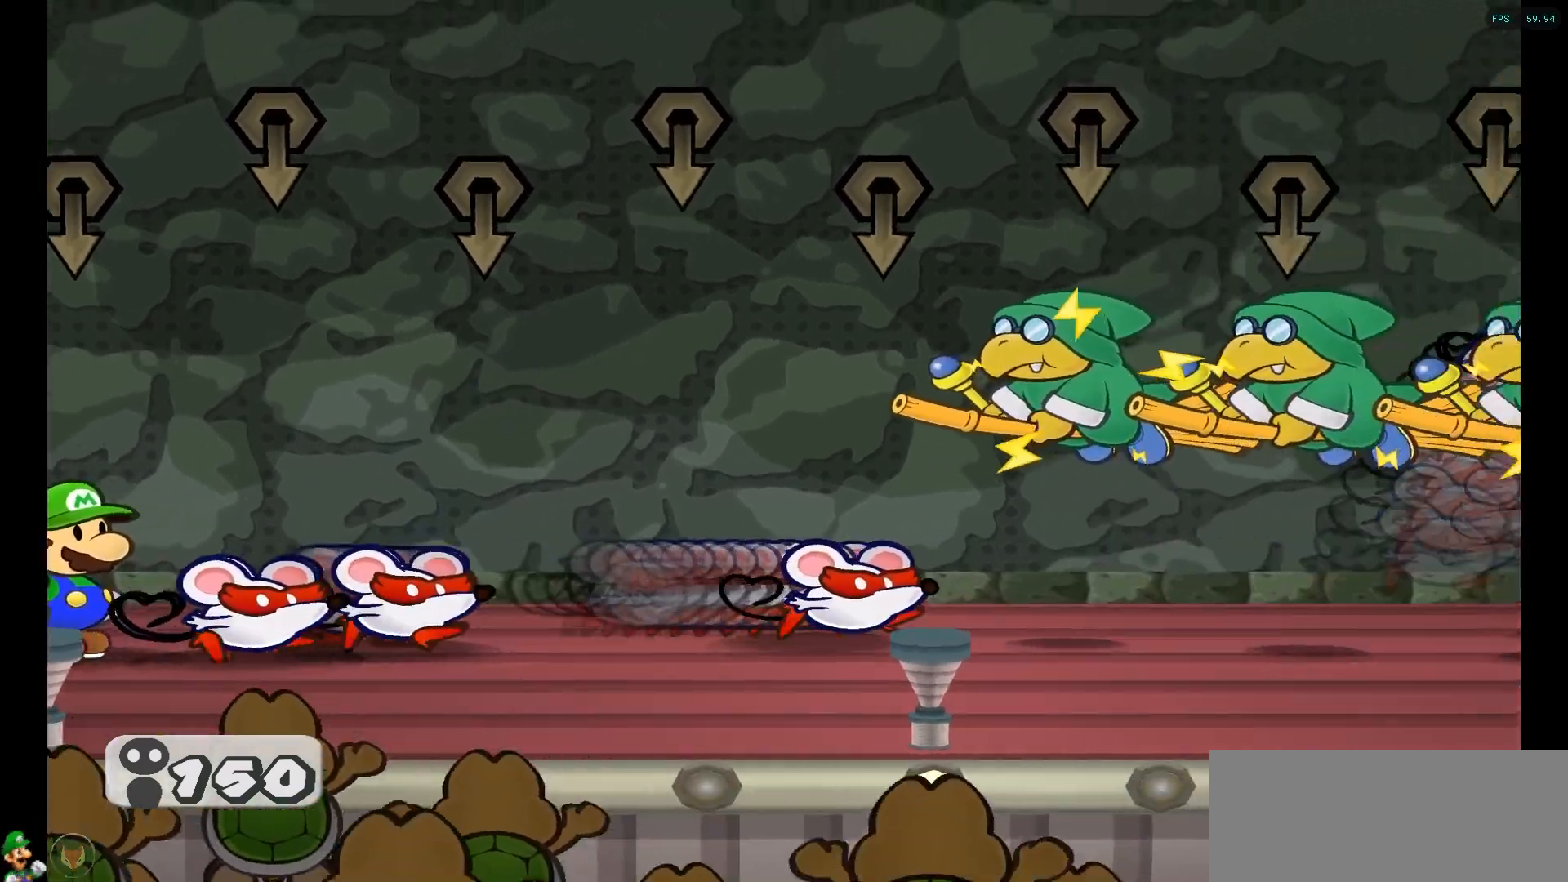
{"buttons": [], "left_stick": "center", "right_stick": "center", "events": [[33, "L1", "down"], [50, "A", "up"], [83, "L1", "up"], [183, "A", "down"], [283, "A", "up"], [283, "R1", "down"], [333, "R1", "up"], [383, "A", "down"], [433, "R1", "down"], [483, "A", "up"], [483, "R1", "up"]]}
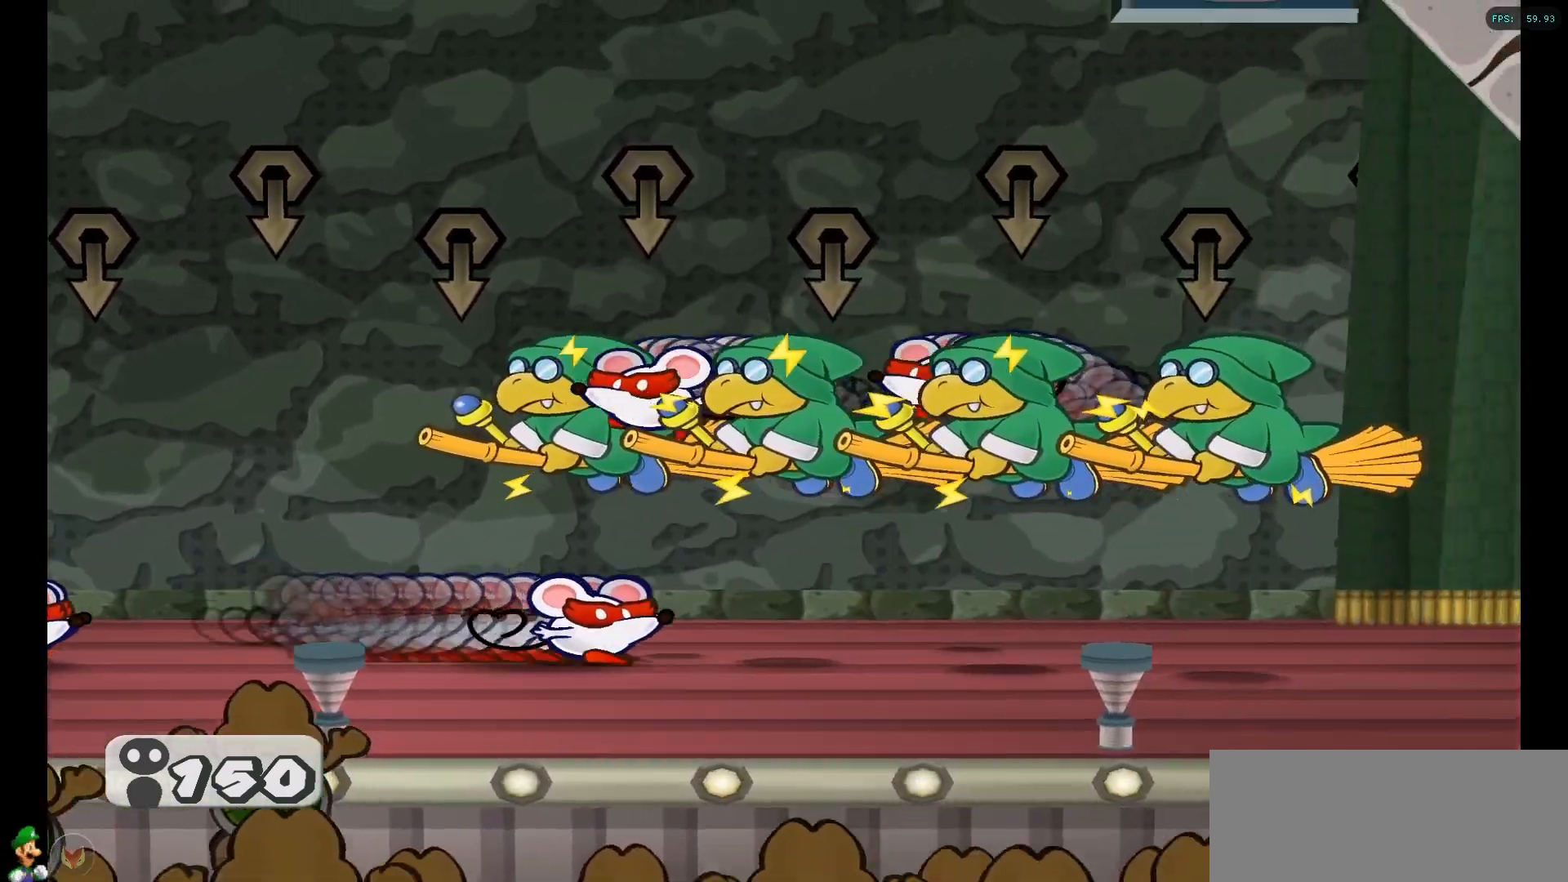
{"buttons": [], "left_stick": "center", "right_stick": "center", "events": [[50, "A", "down"], [83, "R1", "down"], [133, "A", "up"], [133, "R1", "up"], [217, "A", "down"], [283, "A", "up"], [383, "A", "down"], [467, "A", "up"]]}
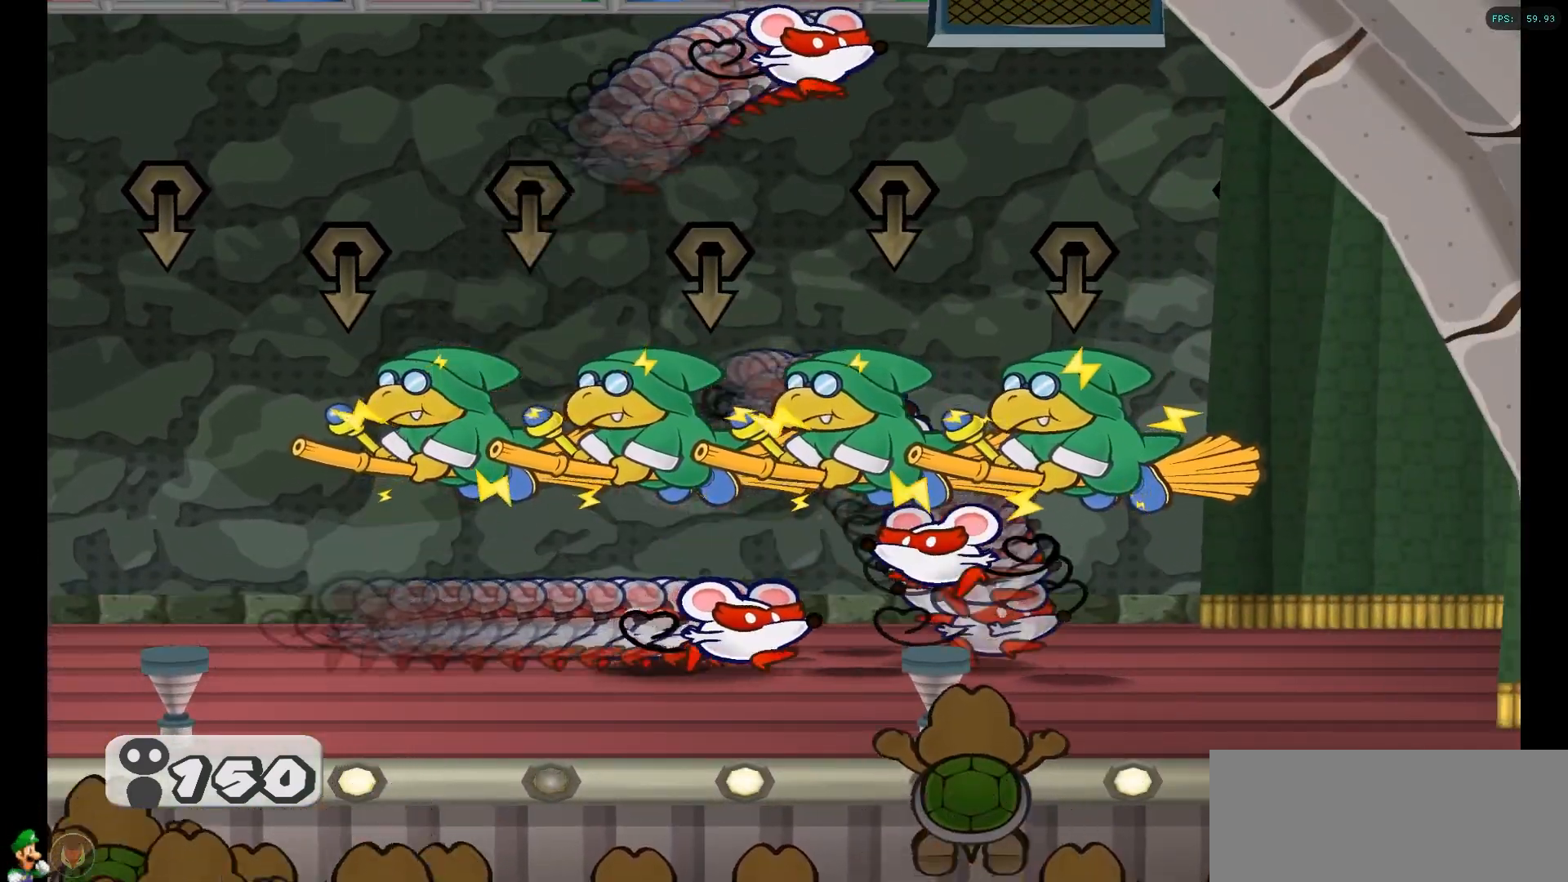
{"buttons": ["A"], "left_stick": "center", "right_stick": "center", "events": [[67, "A", "down"], [150, "A", "up"], [250, "A", "down"], [333, "A", "up"], [433, "A", "down"]]}
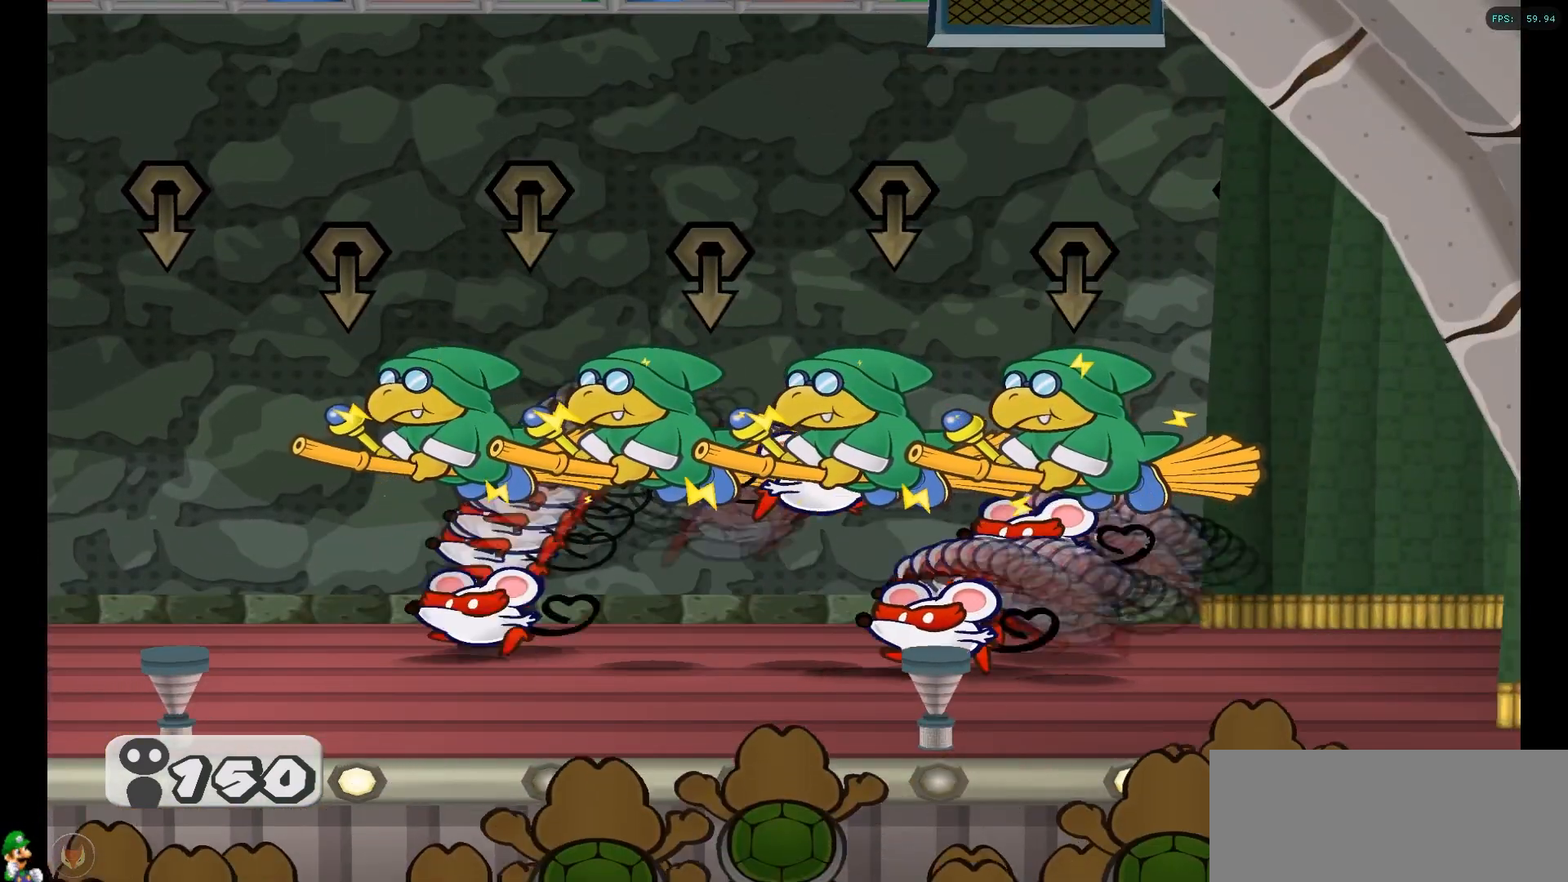
{"buttons": ["A", "L1"], "left_stick": "center", "right_stick": "center", "events": [[17, "A", "up"], [117, "A", "down"], [200, "A", "up"], [283, "L1", "down"], [317, "A", "down"], [383, "A", "up"], [483, "A", "down"]]}
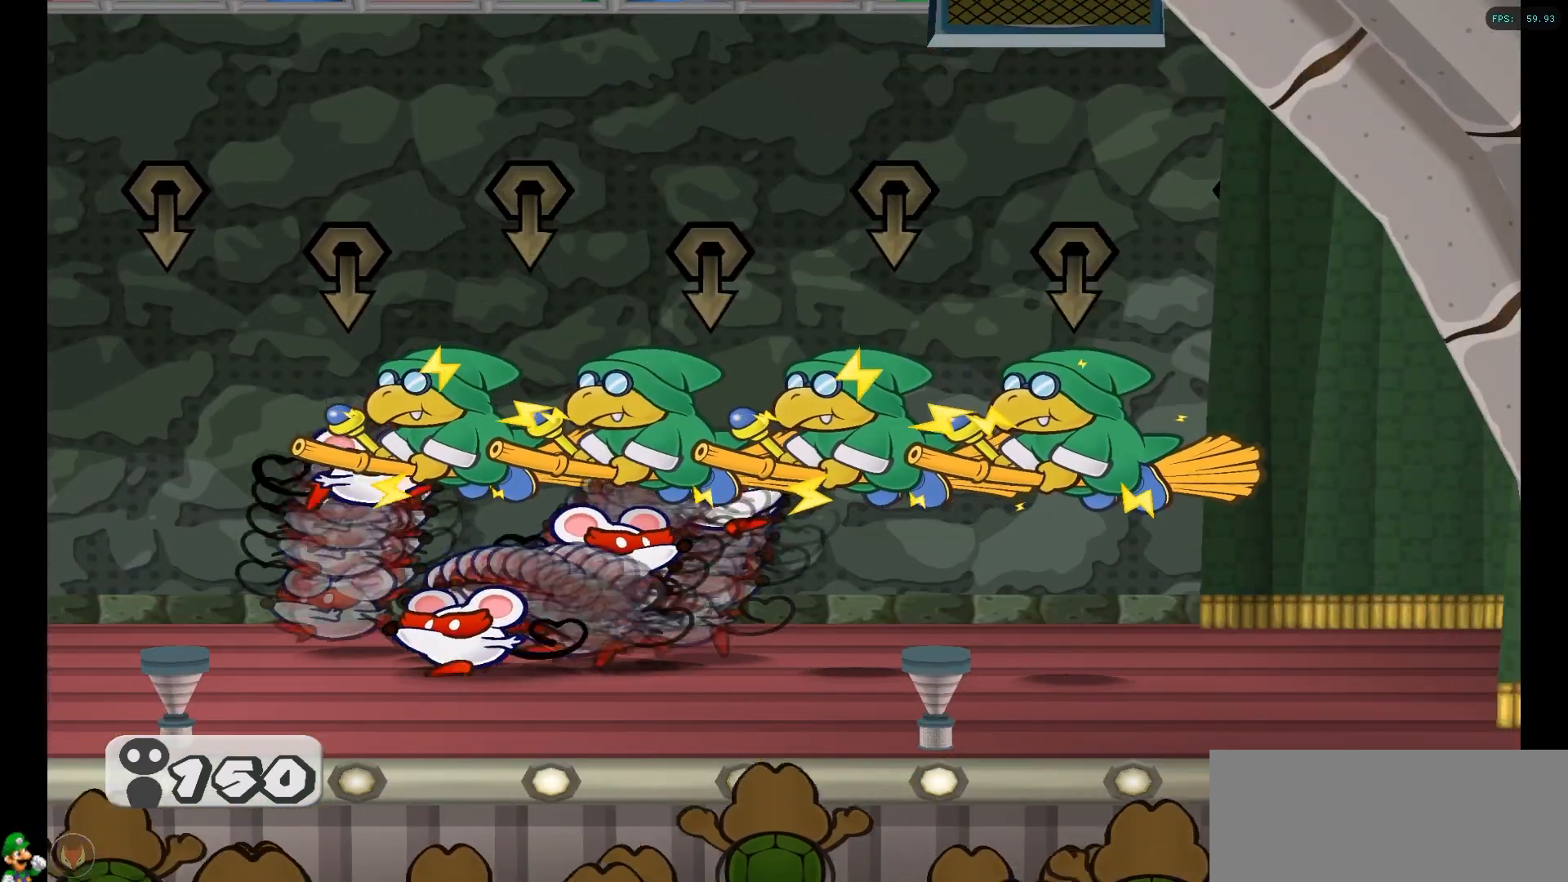
{"buttons": [], "left_stick": "center", "right_stick": "center", "events": [[17, "L1", "up"], [67, "A", "up"], [183, "A", "down"], [250, "A", "up"], [383, "A", "down"], [450, "A", "up"]]}
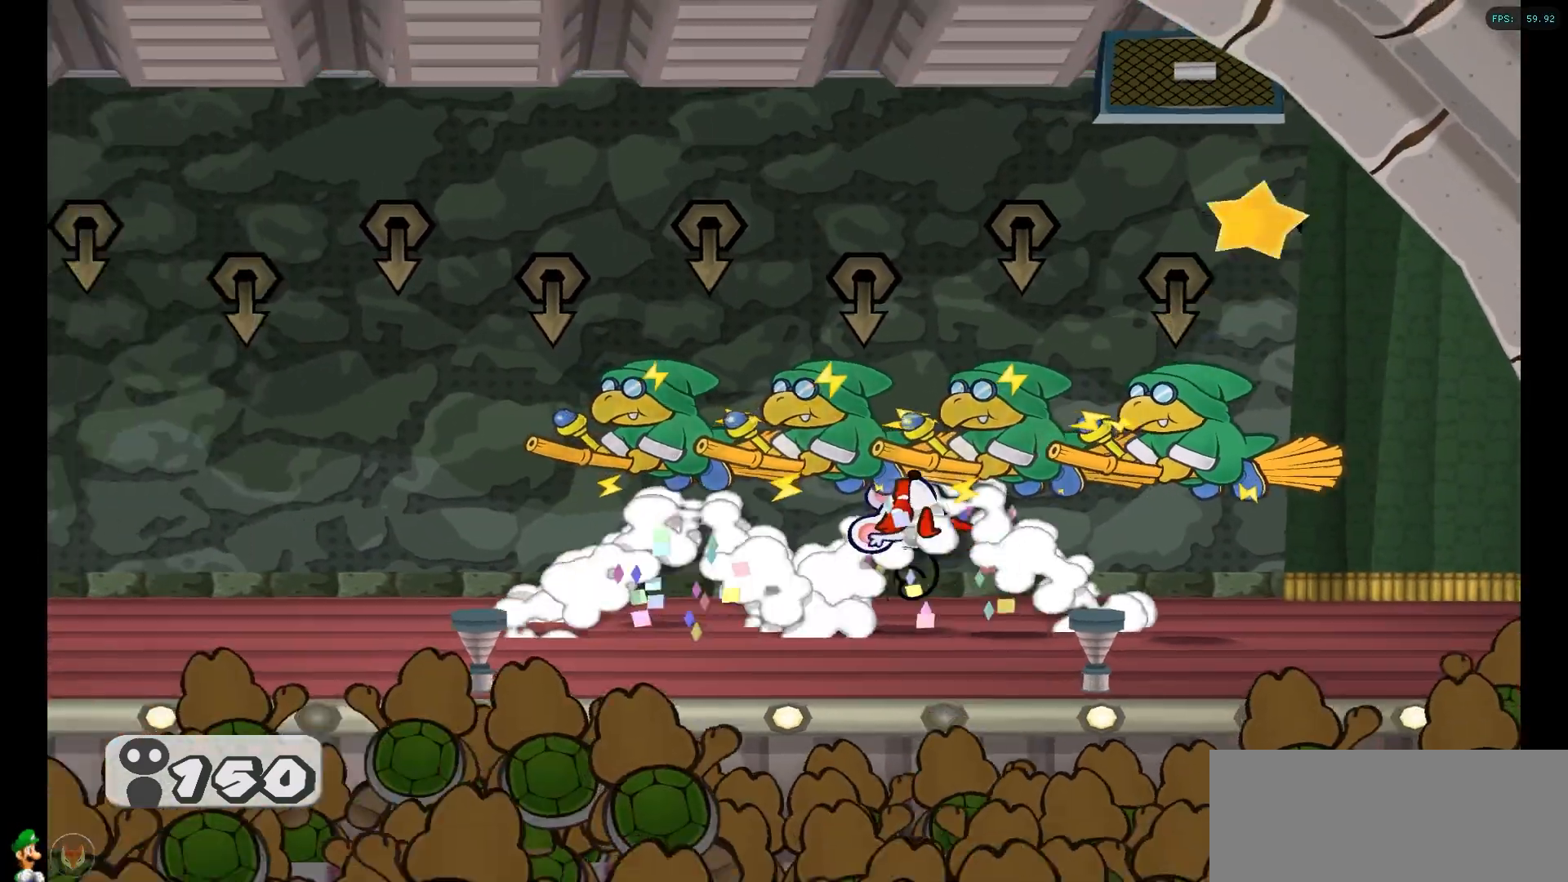
{"buttons": [], "left_stick": "center", "right_stick": "center", "events": [[50, "A", "down"], [117, "A", "up"], [283, "A", "down"], [383, "A", "up"]]}
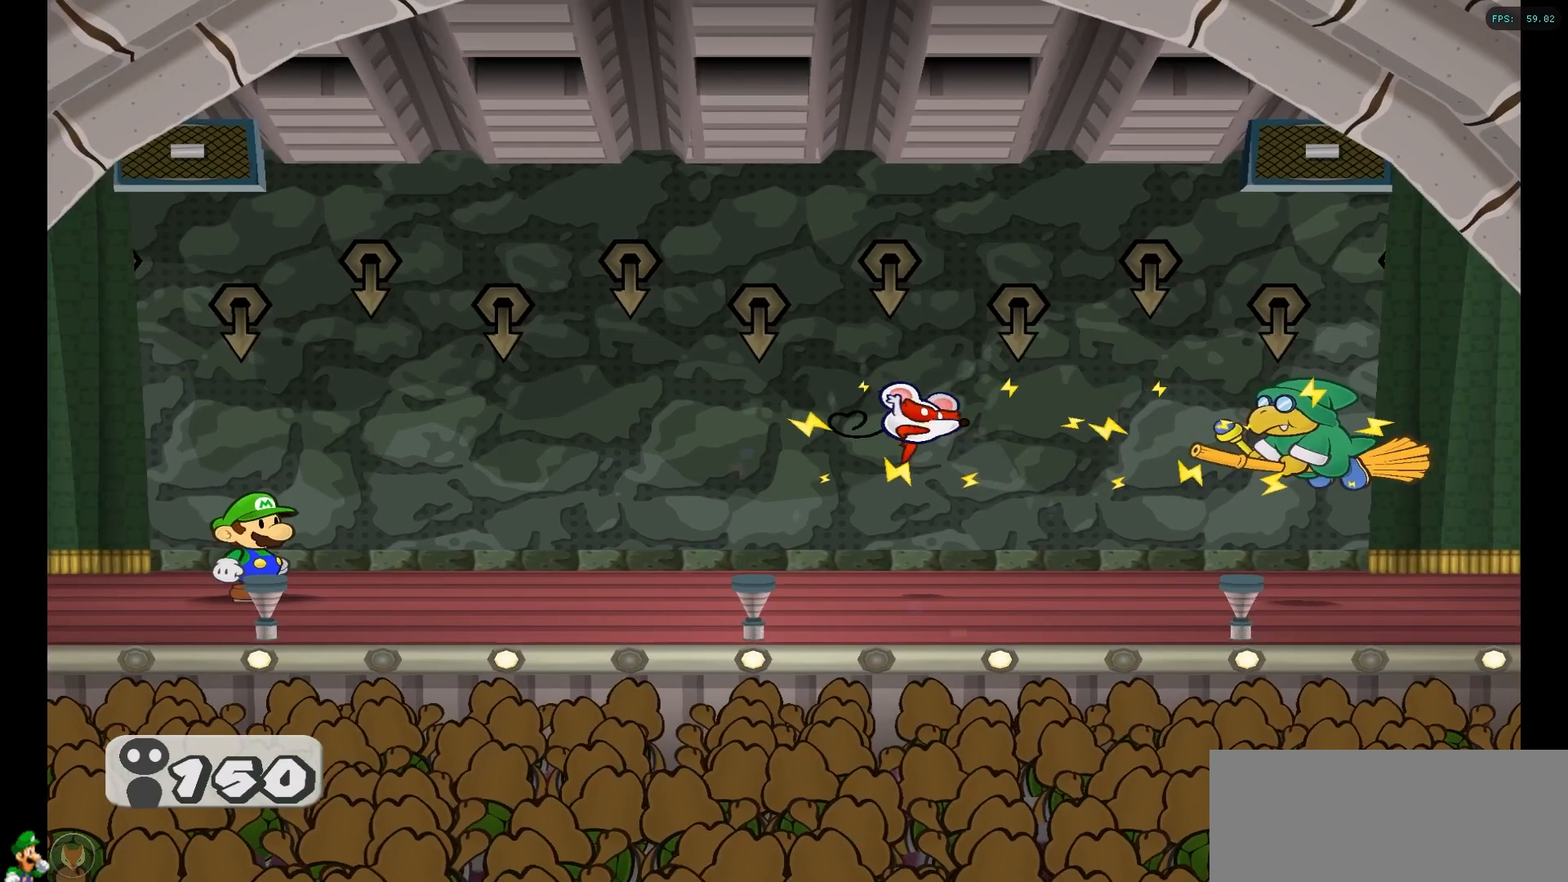
{"buttons": ["A"], "left_stick": "center", "right_stick": "center", "events": [[400, "A", "down"]]}
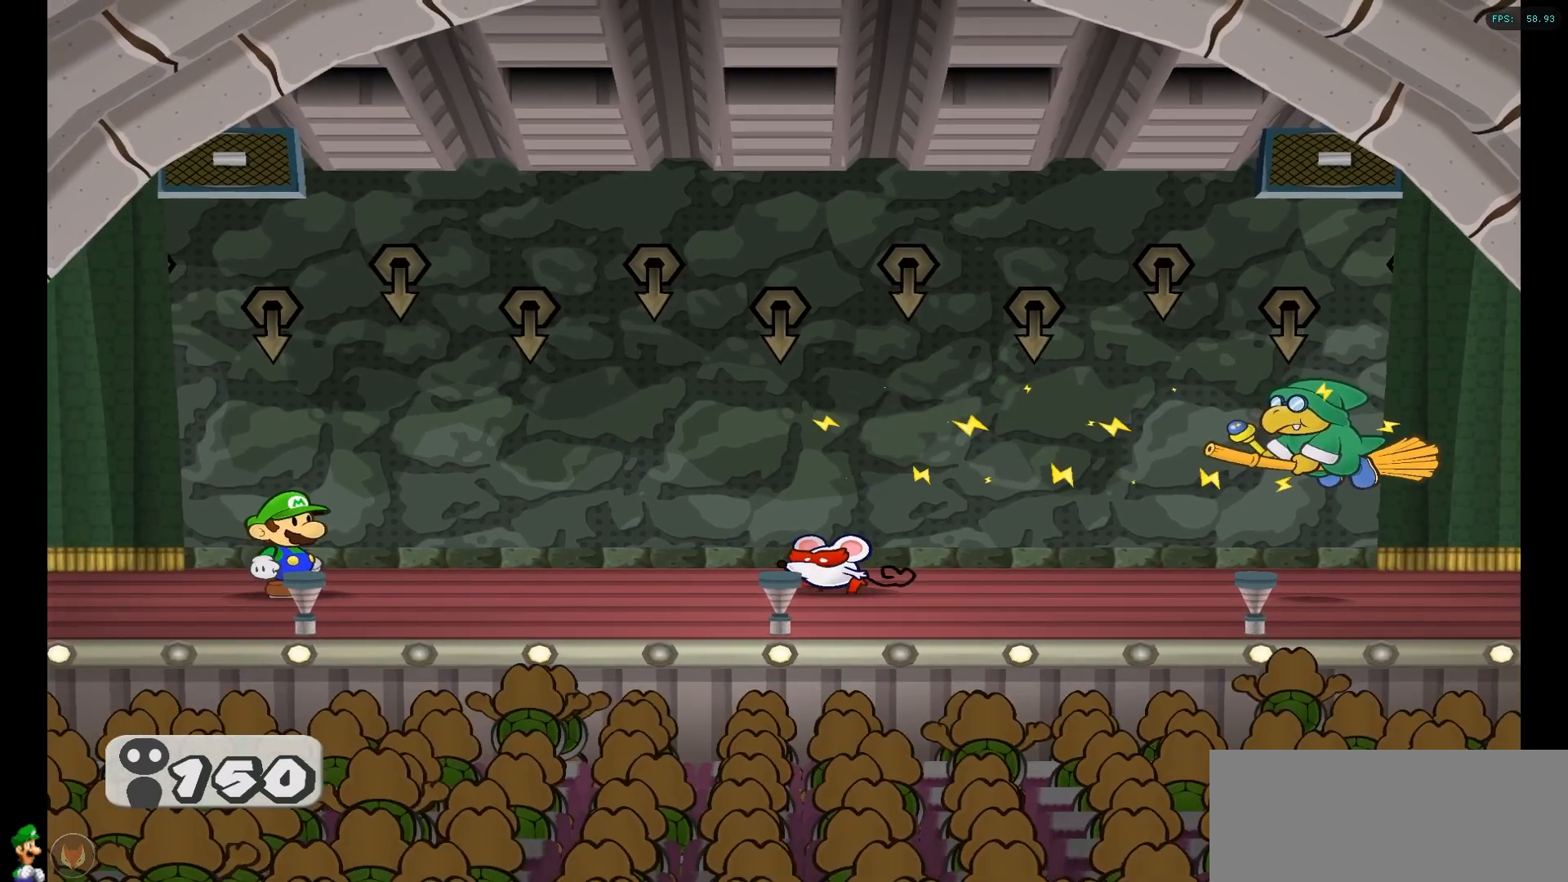
{"buttons": [], "left_stick": "center", "right_stick": "center", "events": [[50, "A", "up"]]}
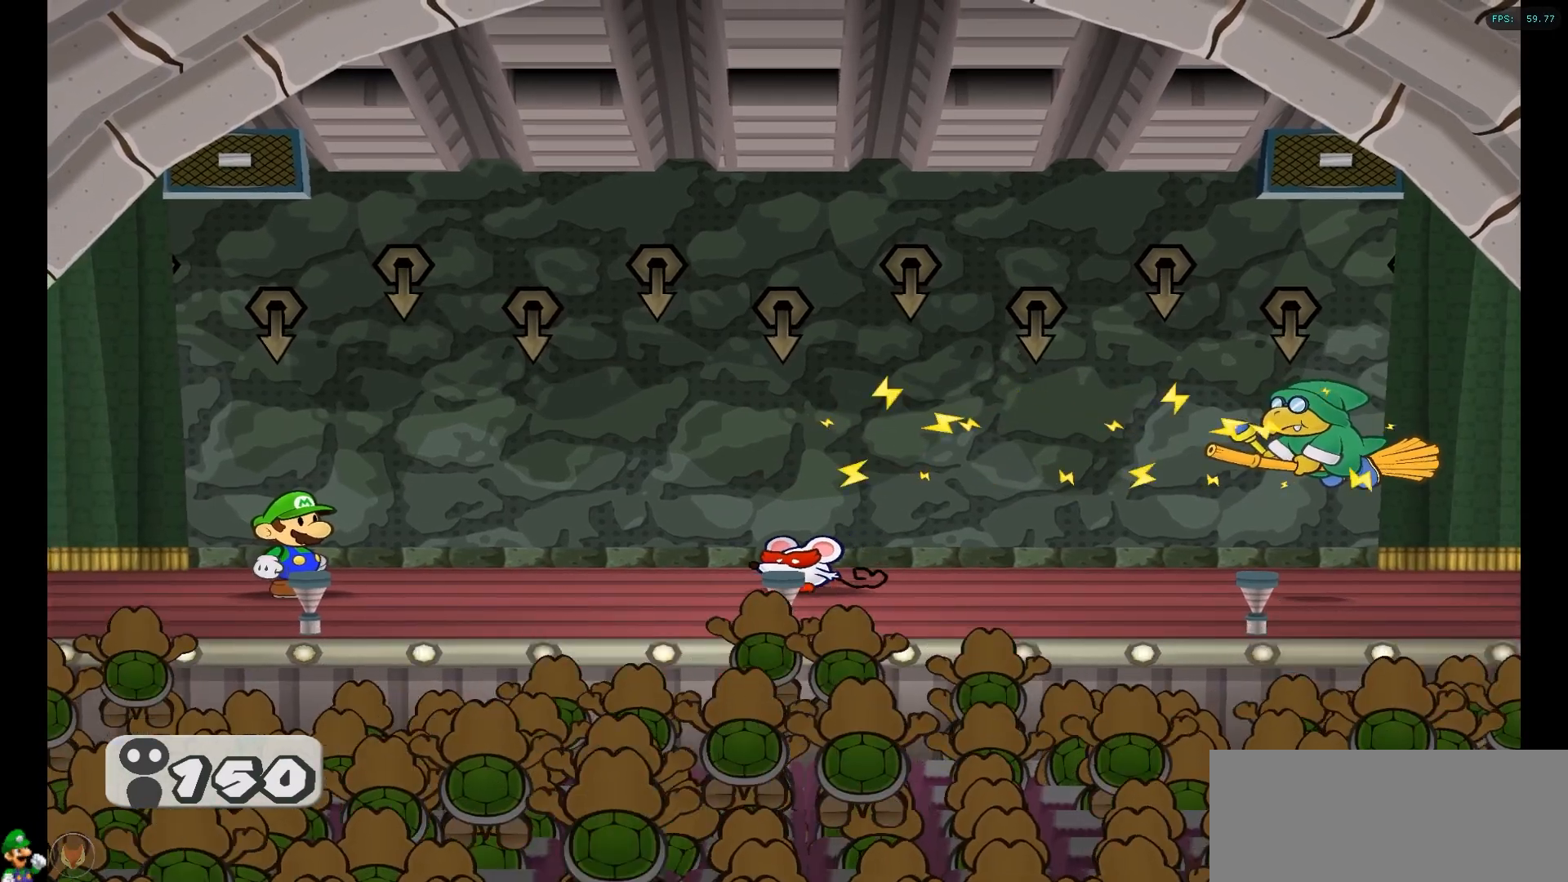
{"buttons": [], "left_stick": "center", "right_stick": "center", "events": []}
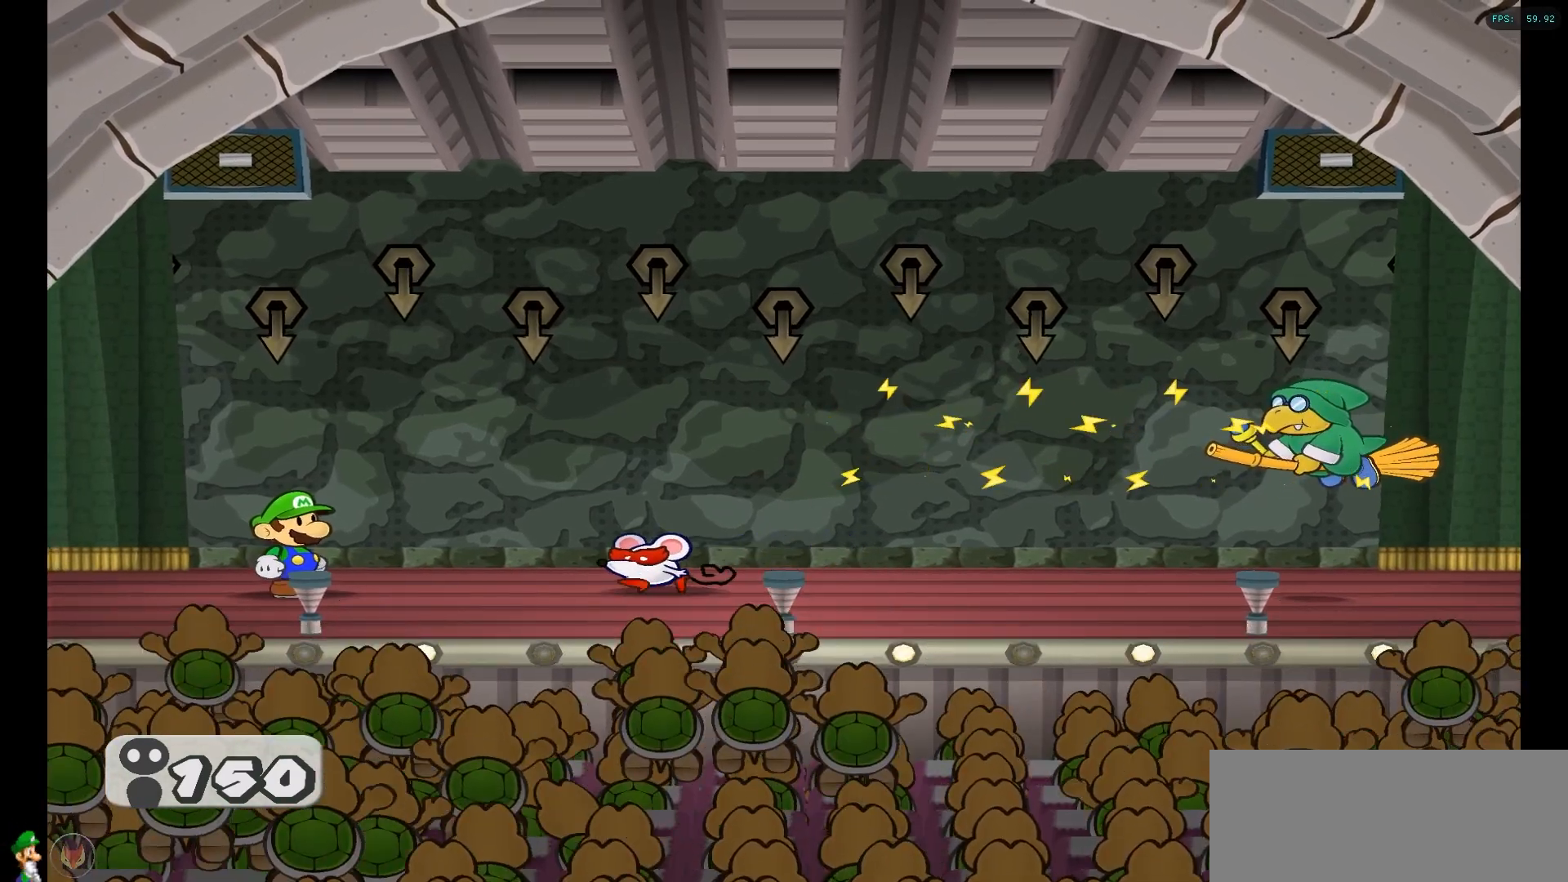
{"buttons": [], "left_stick": "center", "right_stick": "center", "events": []}
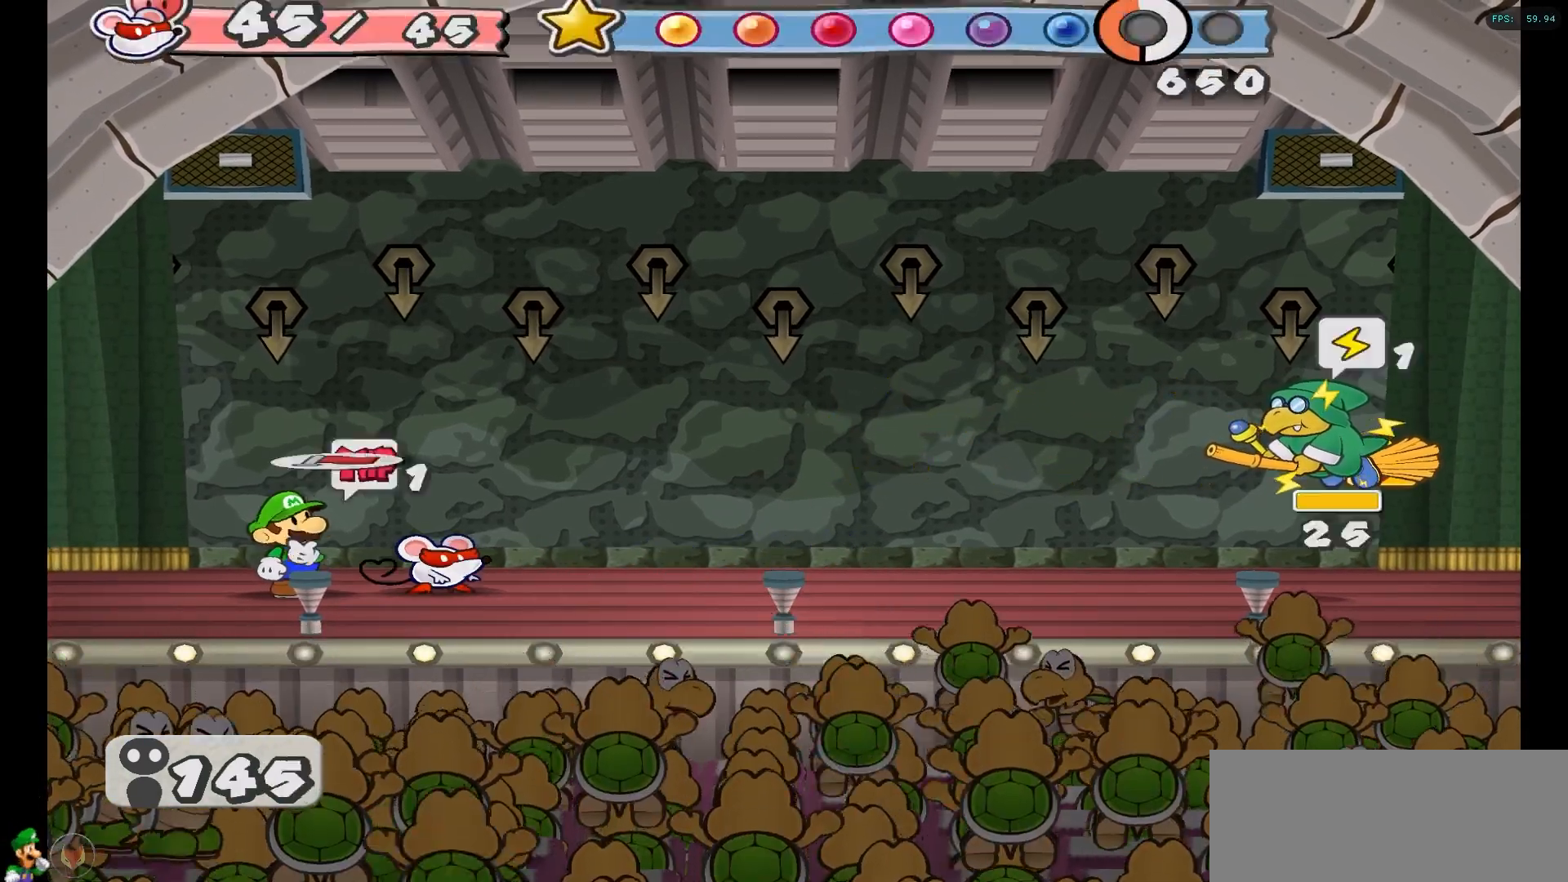
{"buttons": [], "left_stick": "center", "right_stick": "center", "events": []}
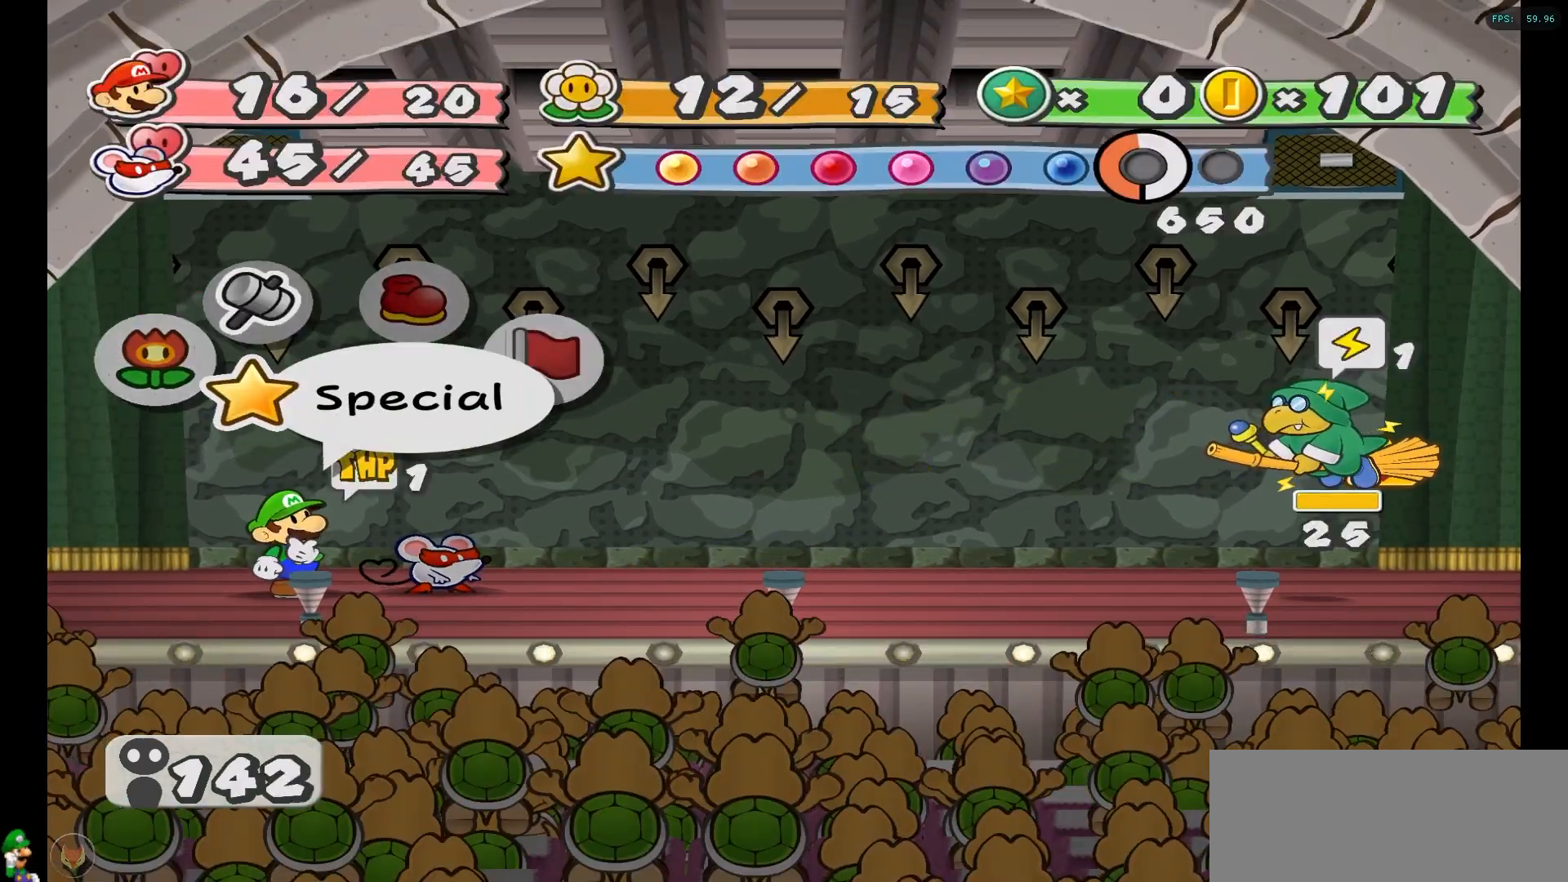
{"buttons": [], "left_stick": "center", "right_stick": "center", "events": [[300, "left_stick", "left"], [450, "left_stick", "center"]]}
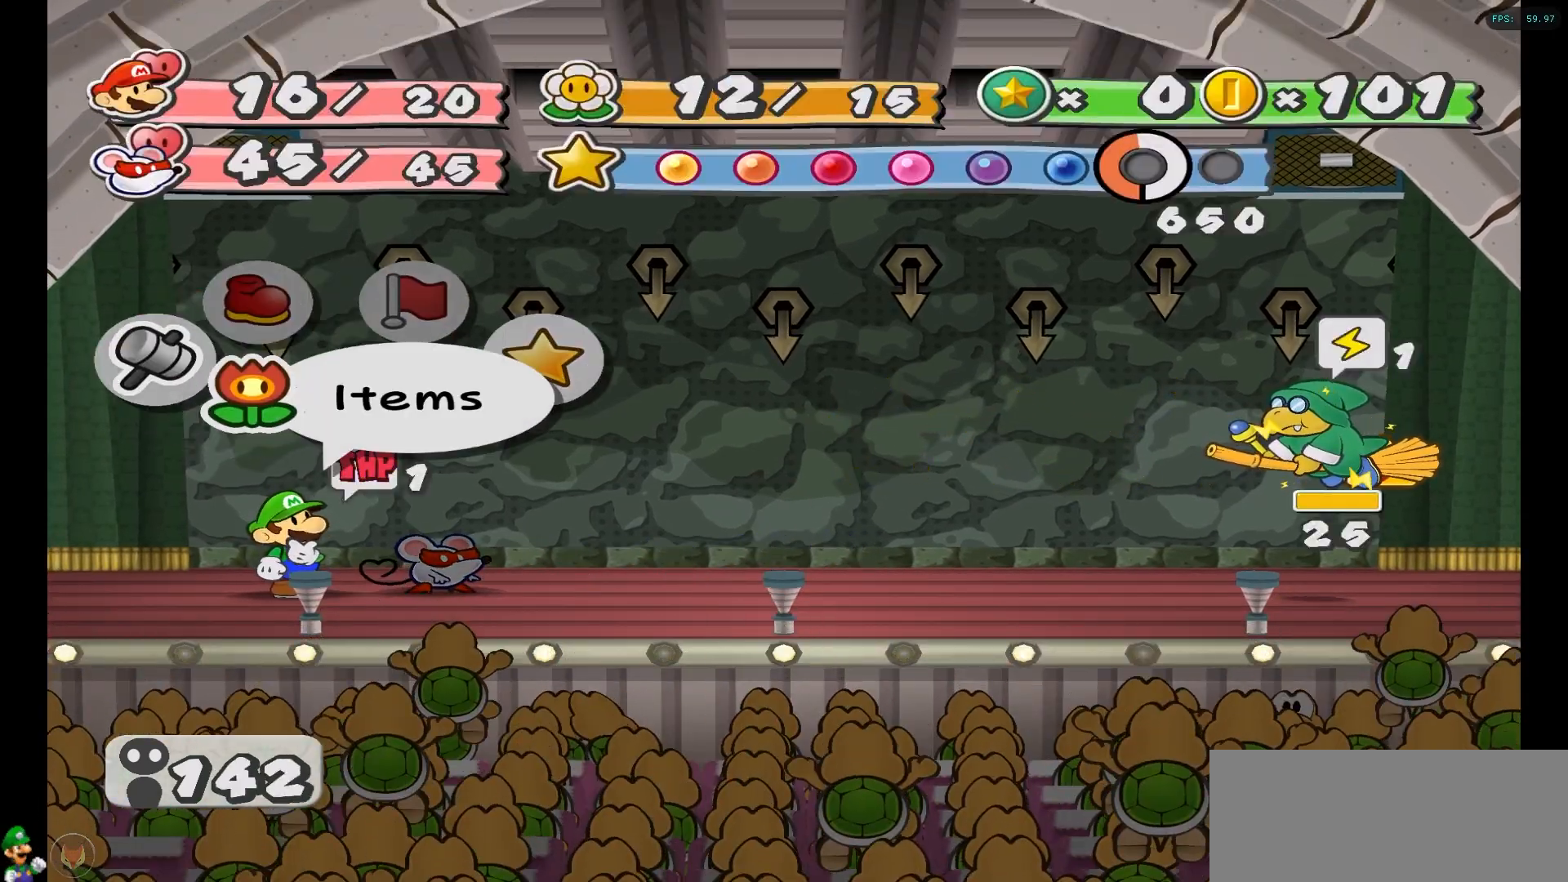
{"buttons": [], "left_stick": "center", "right_stick": "center", "events": [[33, "left_stick", "down-left"], [200, "left_stick", "center"]]}
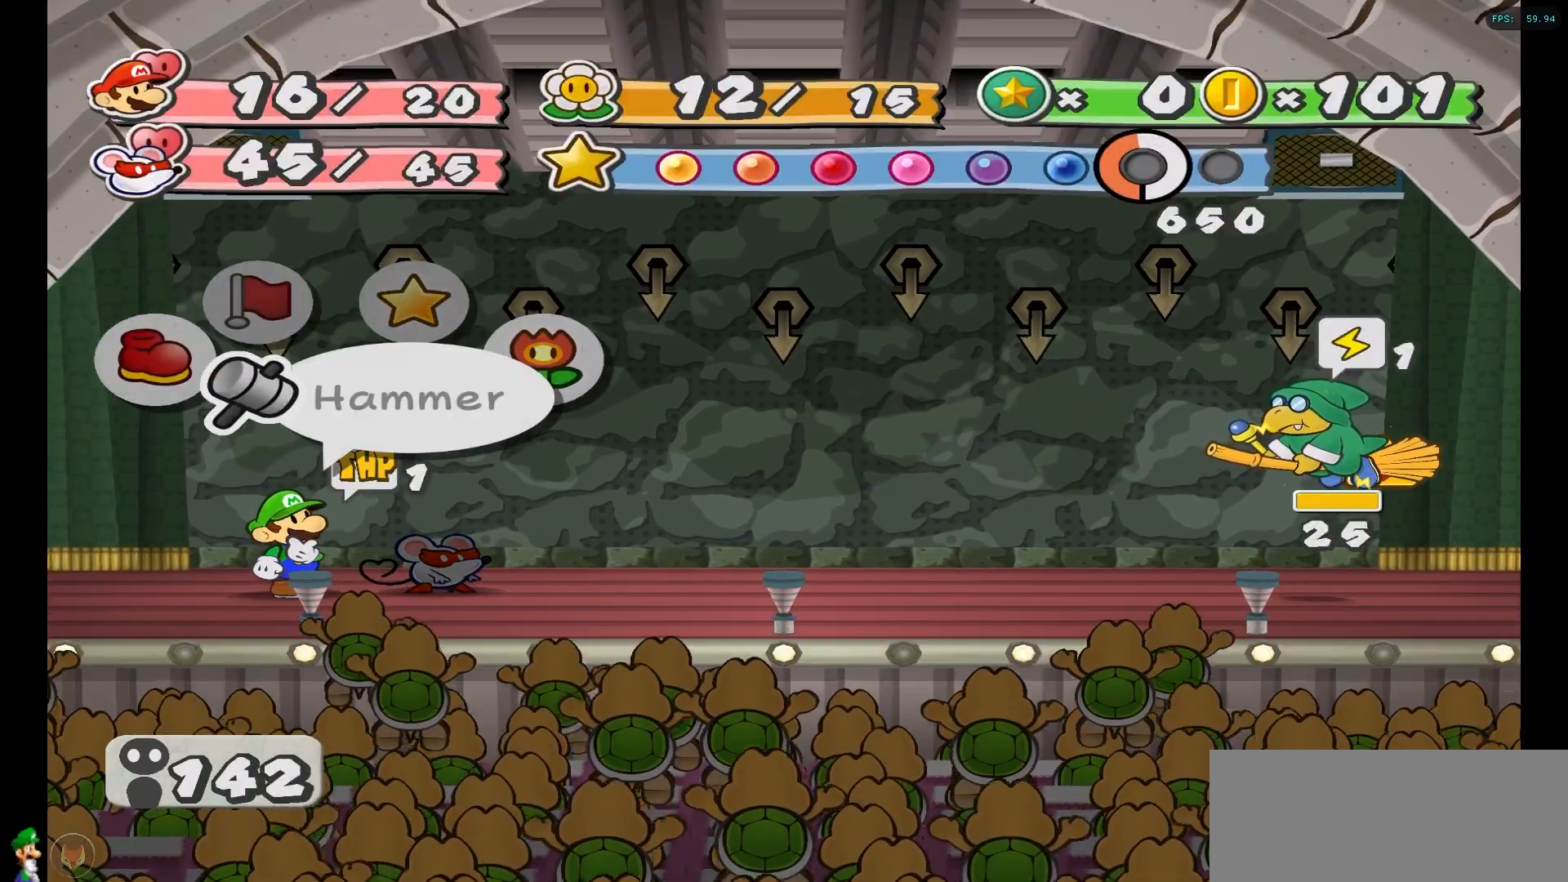
{"buttons": [], "left_stick": "center", "right_stick": "center", "events": [[67, "left_stick", "left"], [233, "left_stick", "center"], [283, "A", "down"], [417, "A", "up"]]}
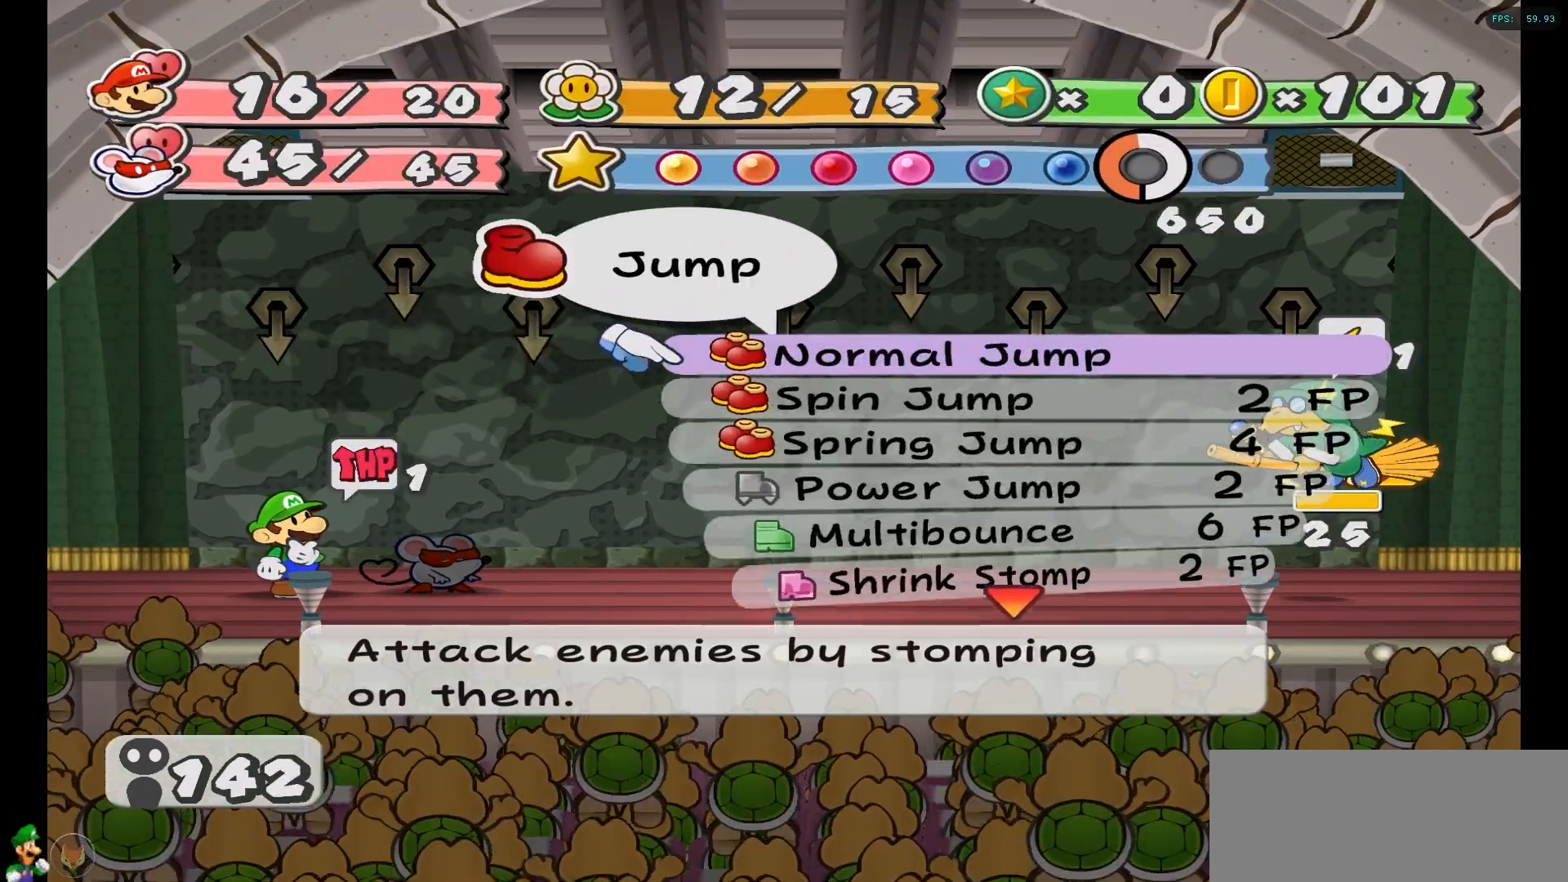
{"buttons": [], "left_stick": "down", "right_stick": "center", "events": [[433, "left_stick", "down"]]}
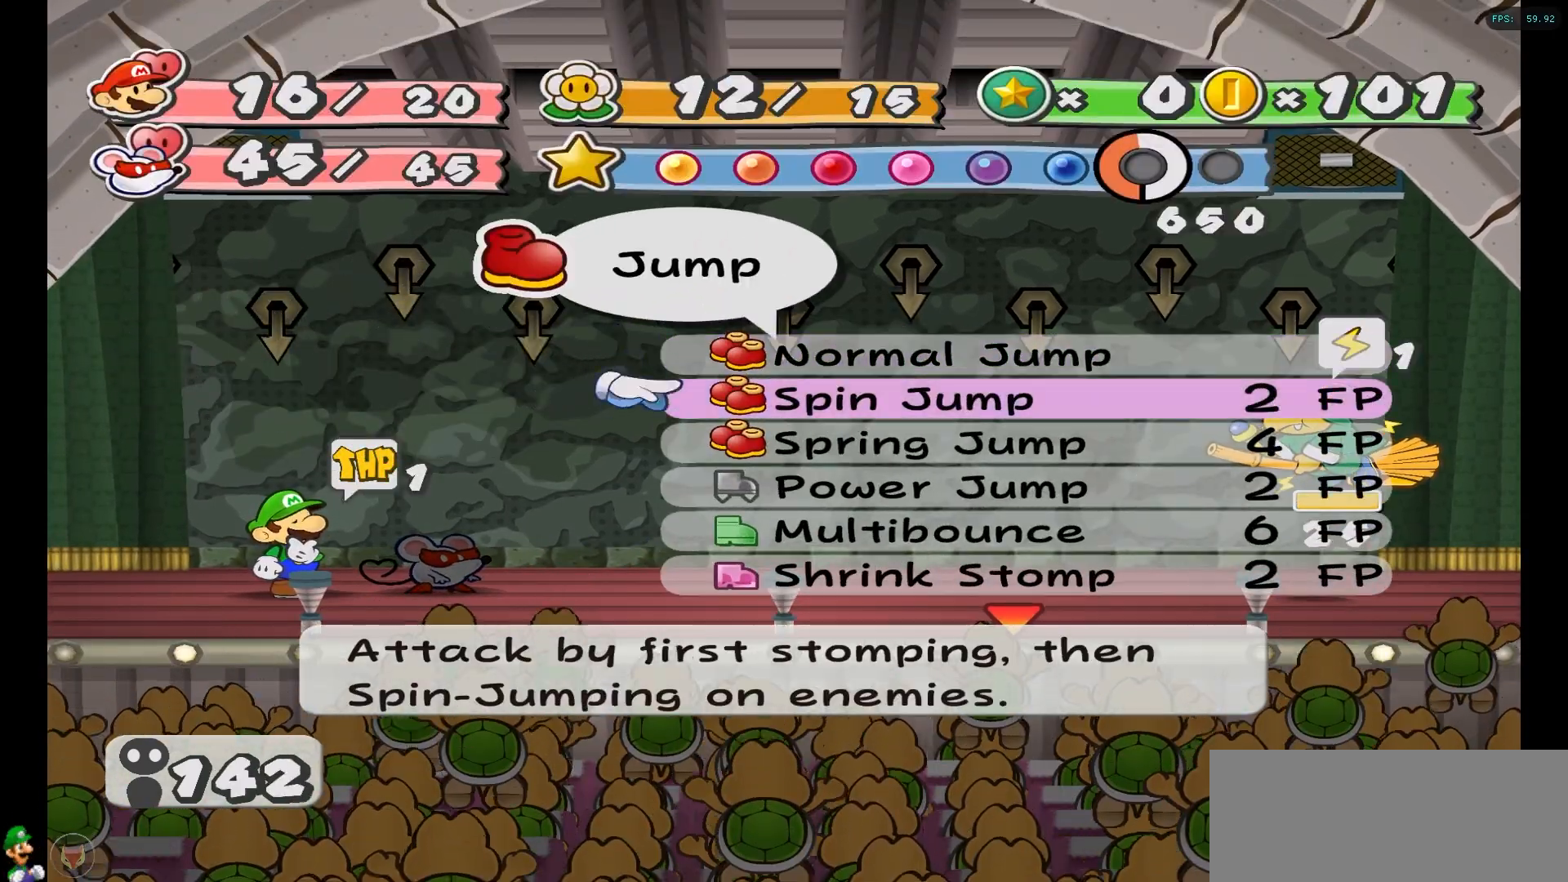
{"buttons": [], "left_stick": "down", "right_stick": "center", "events": [[67, "left_stick", "center"], [367, "left_stick", "down"]]}
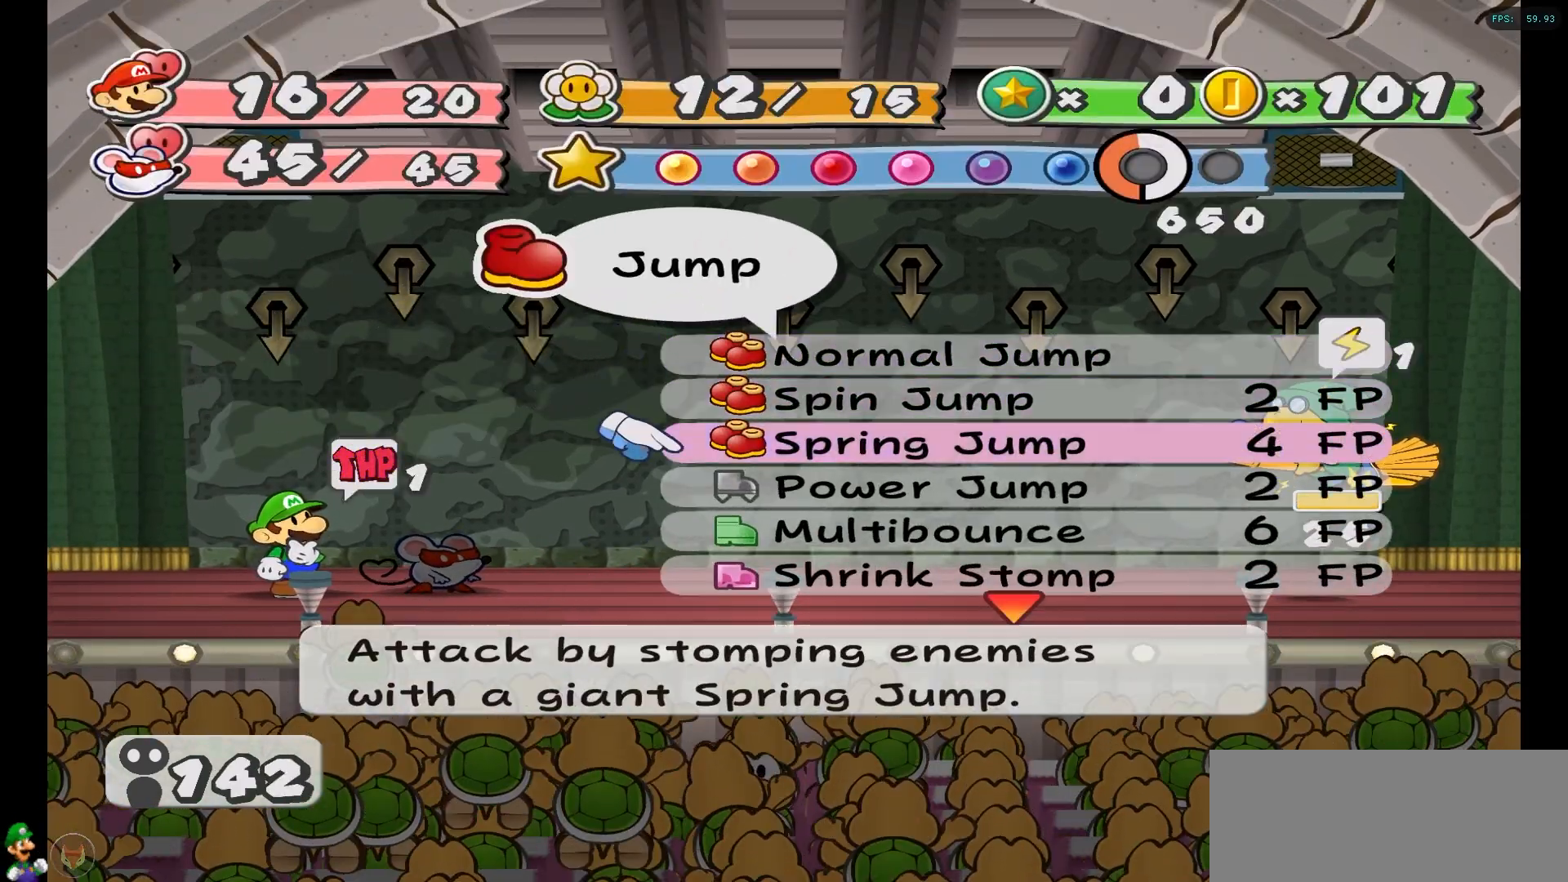
{"buttons": [], "left_stick": "center", "right_stick": "center", "events": [[33, "left_stick", "center"], [100, "left_stick", "down"], [233, "left_stick", "center"], [317, "left_stick", "down"], [433, "left_stick", "center"]]}
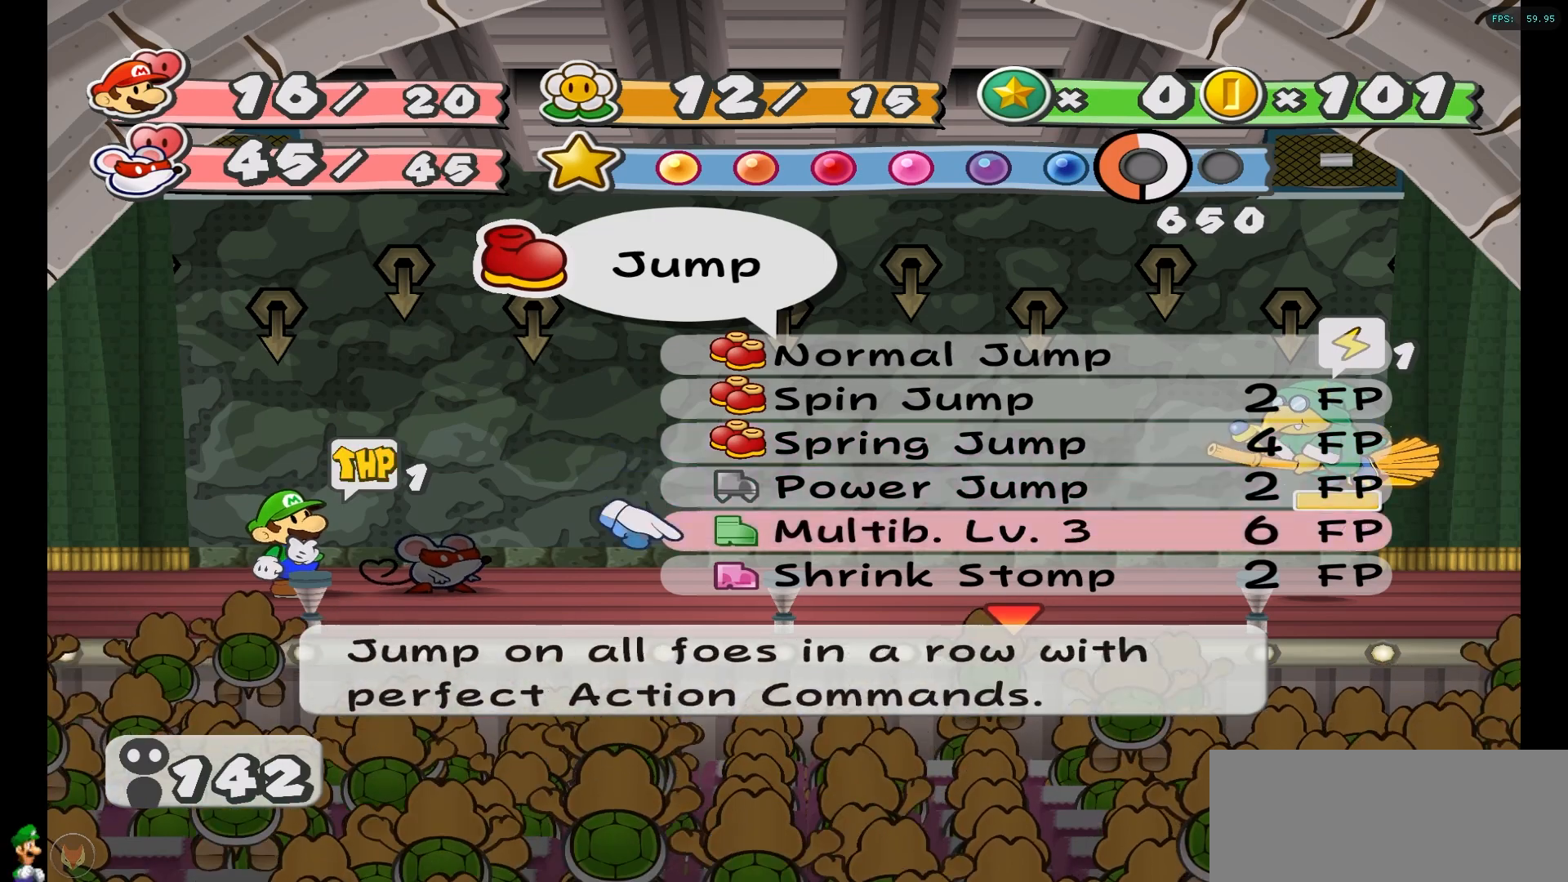
{"buttons": [], "left_stick": "down", "right_stick": "center", "events": [[17, "left_stick", "down"], [133, "left_stick", "center"], [217, "left_stick", "down"], [350, "left_stick", "center"], [417, "left_stick", "down"]]}
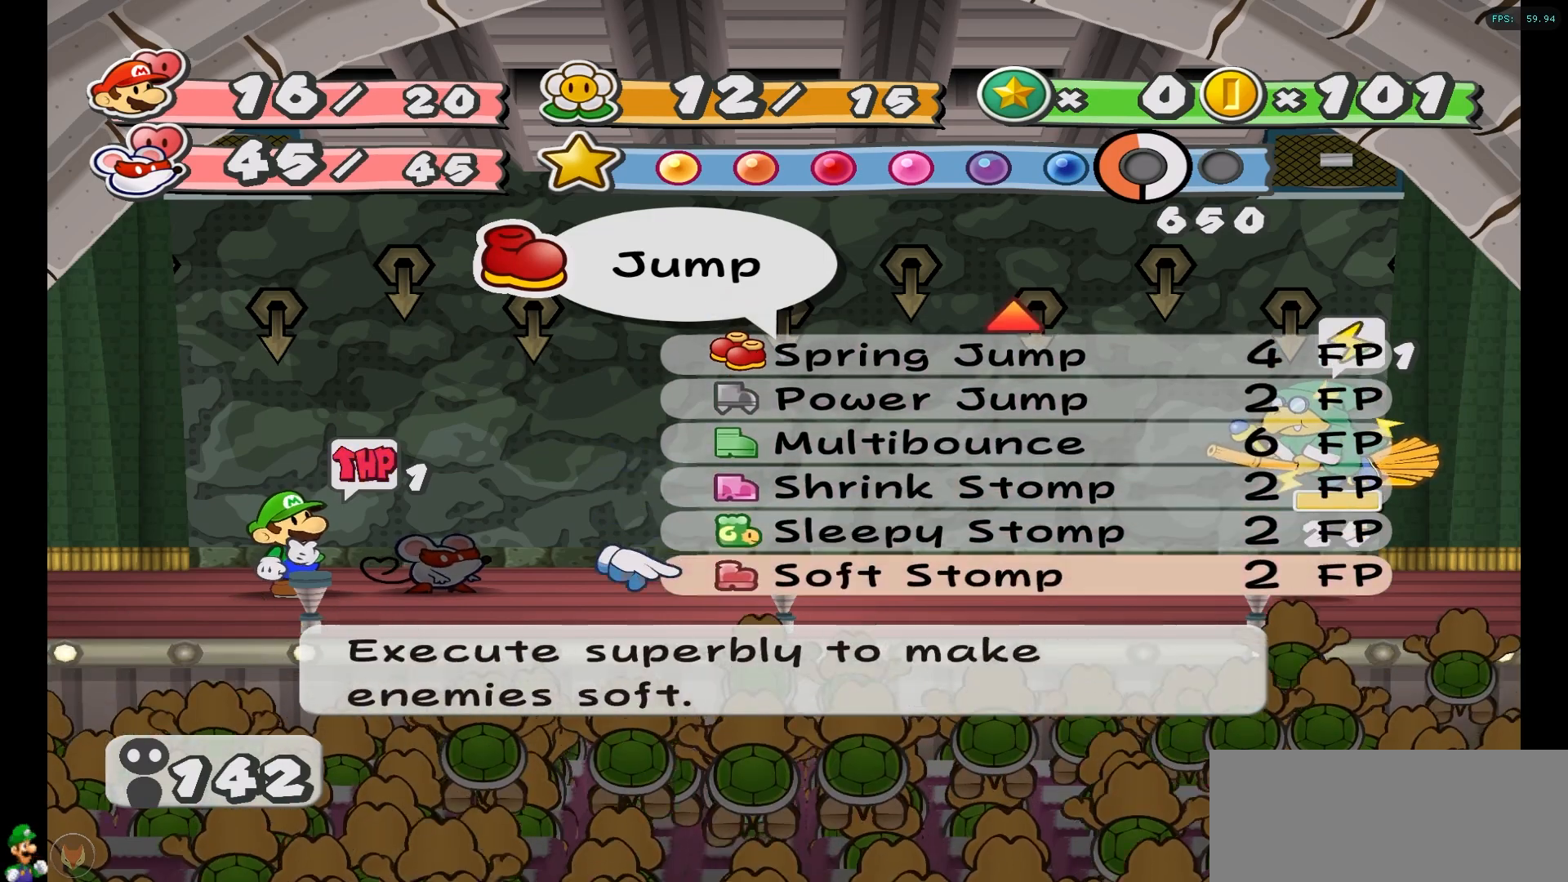
{"buttons": [], "left_stick": "center", "right_stick": "center", "events": [[33, "left_stick", "center"], [133, "left_stick", "down"], [250, "left_stick", "center"]]}
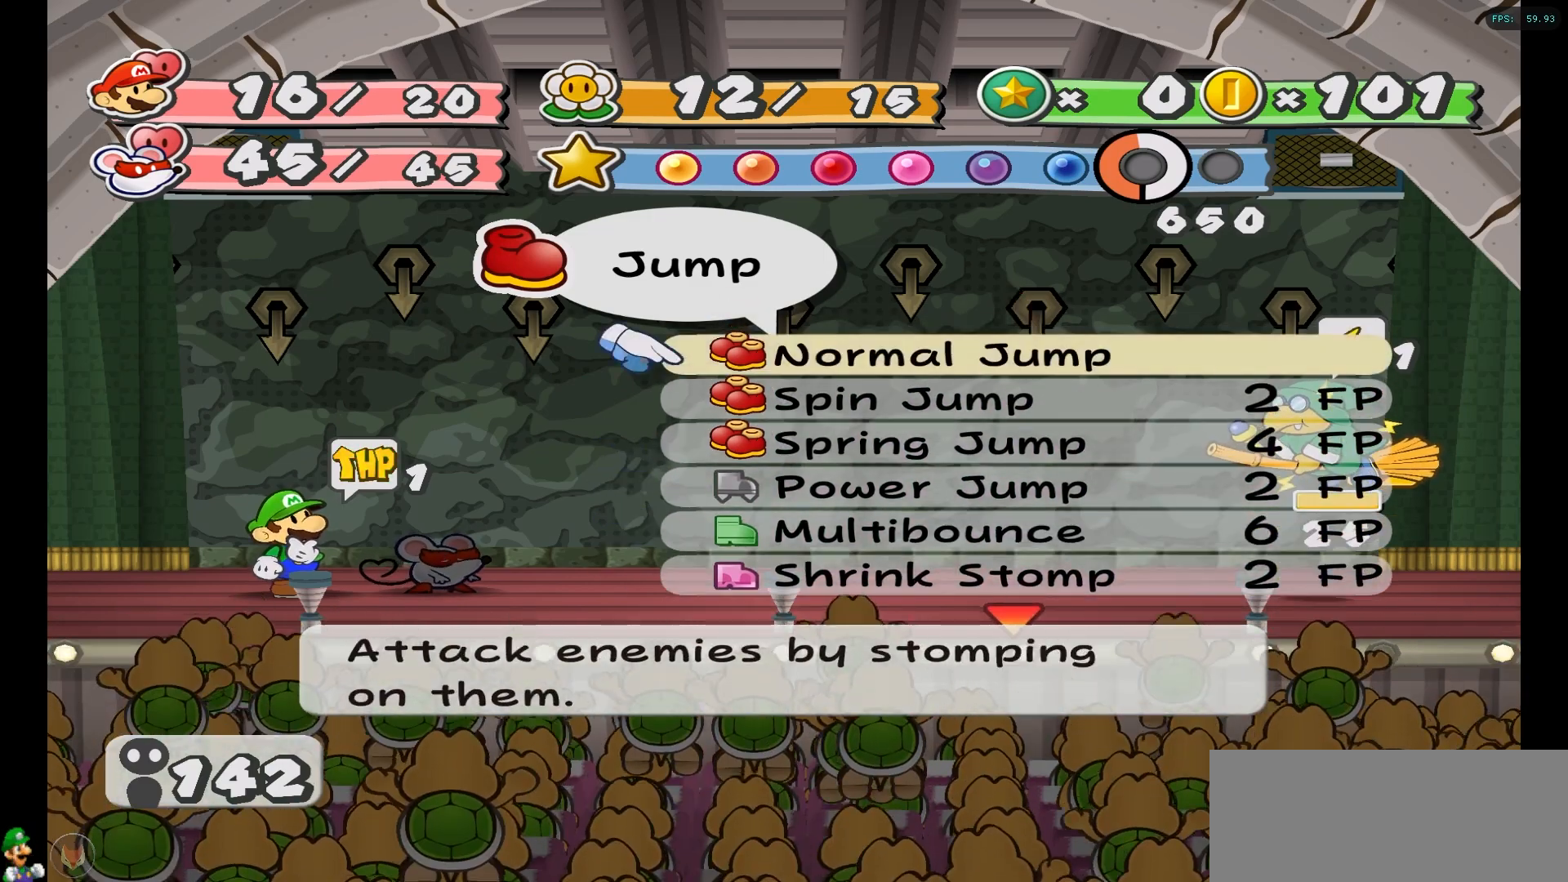
{"buttons": [], "left_stick": "center", "right_stick": "center", "events": [[67, "X", "down"], [183, "X", "up"]]}
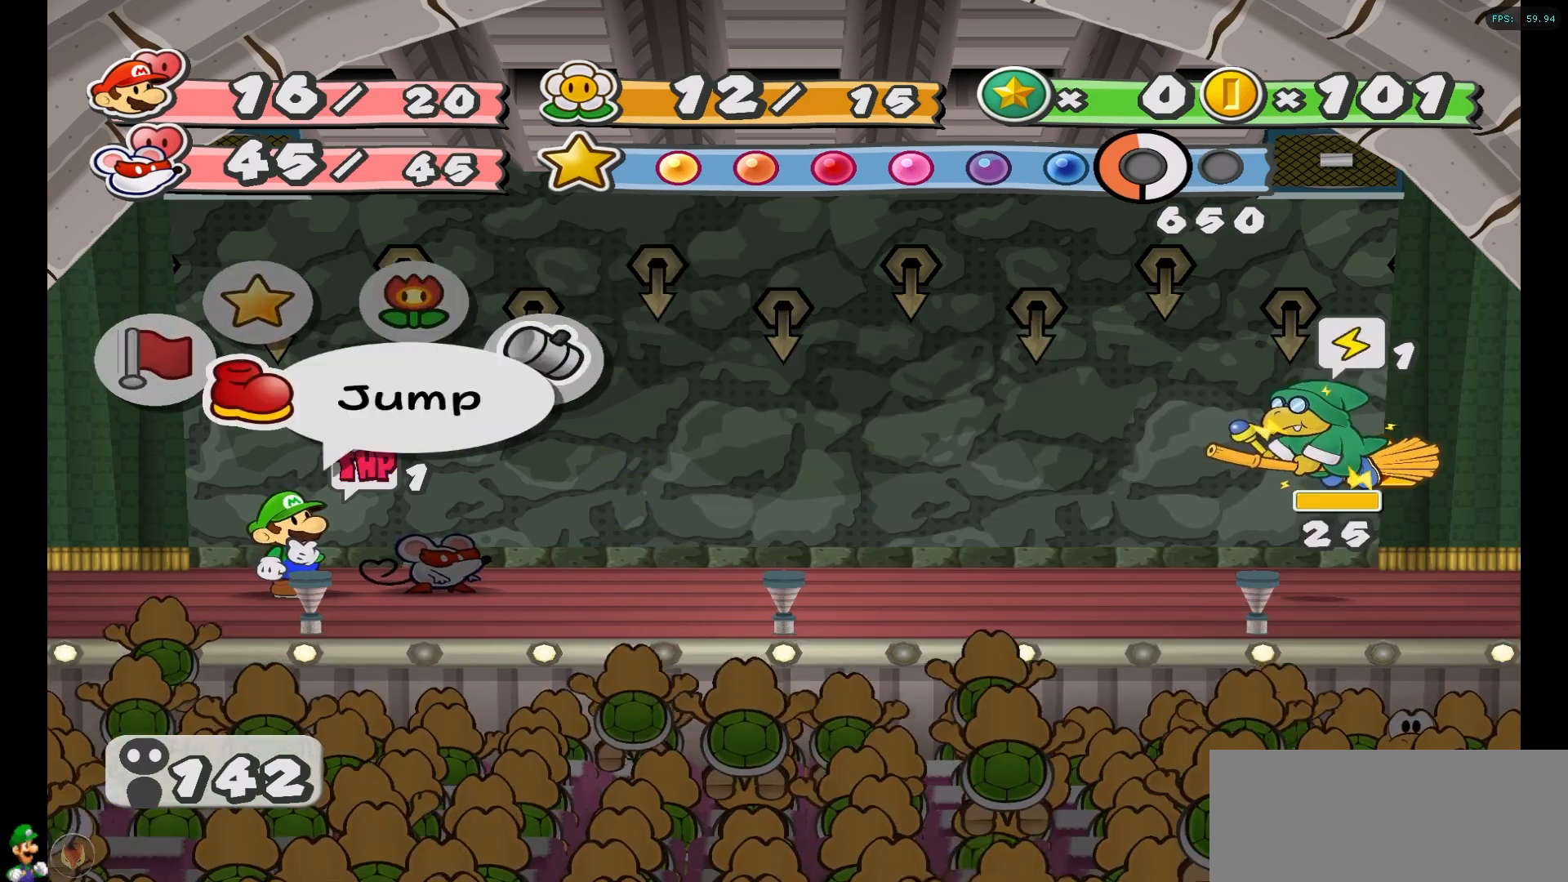
{"buttons": ["A"], "left_stick": "center", "right_stick": "center", "events": [[17, "left_stick", "down-left"], [183, "left_stick", "center"], [417, "A", "down"]]}
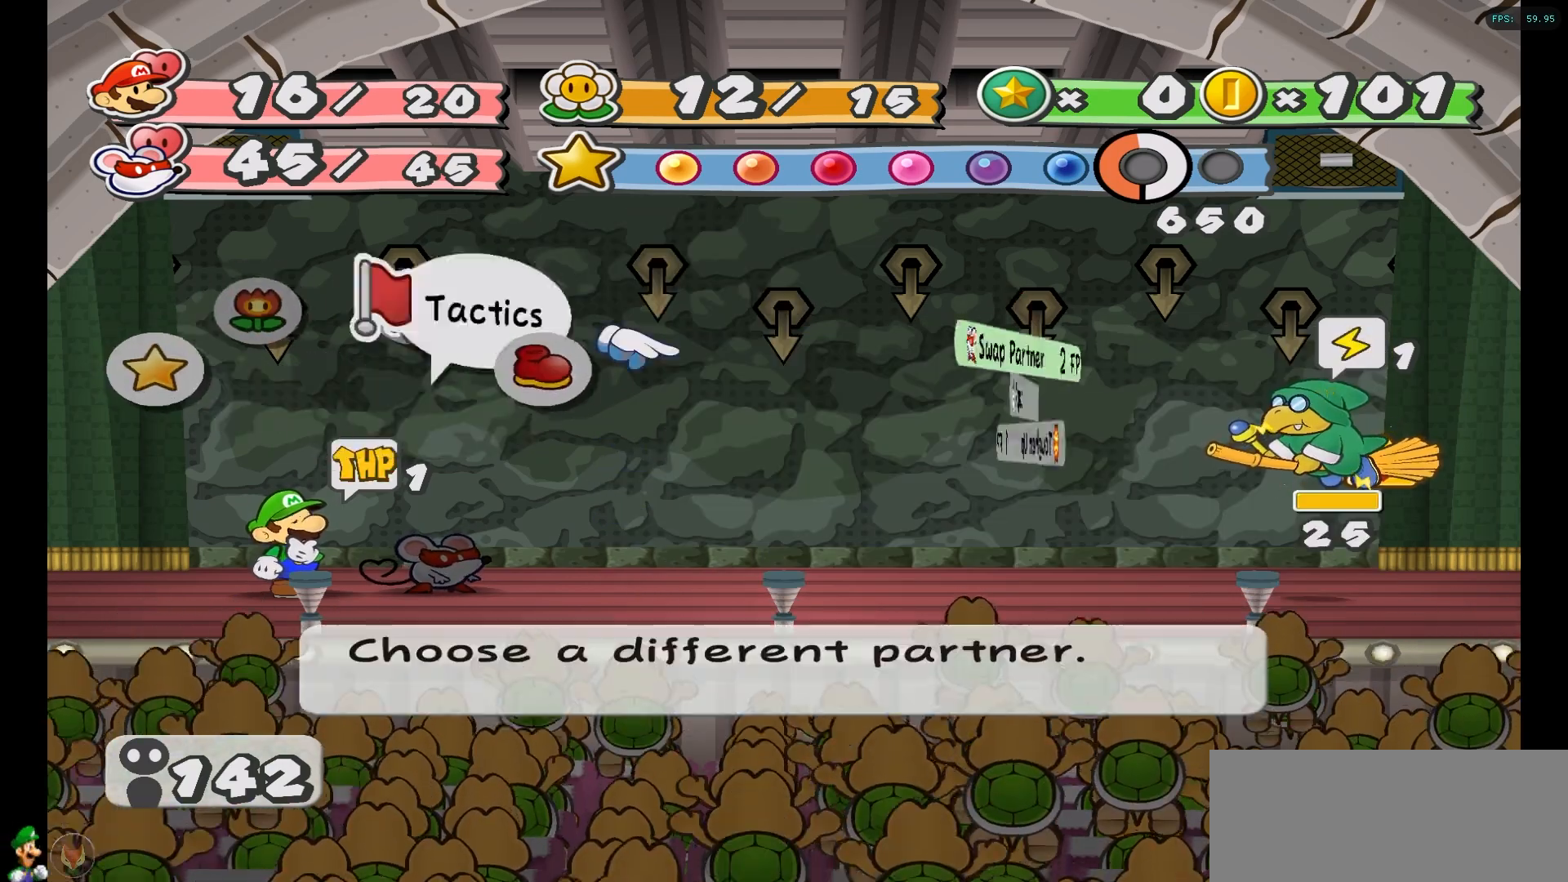
{"buttons": [], "left_stick": "center", "right_stick": "center", "events": [[33, "A", "up"]]}
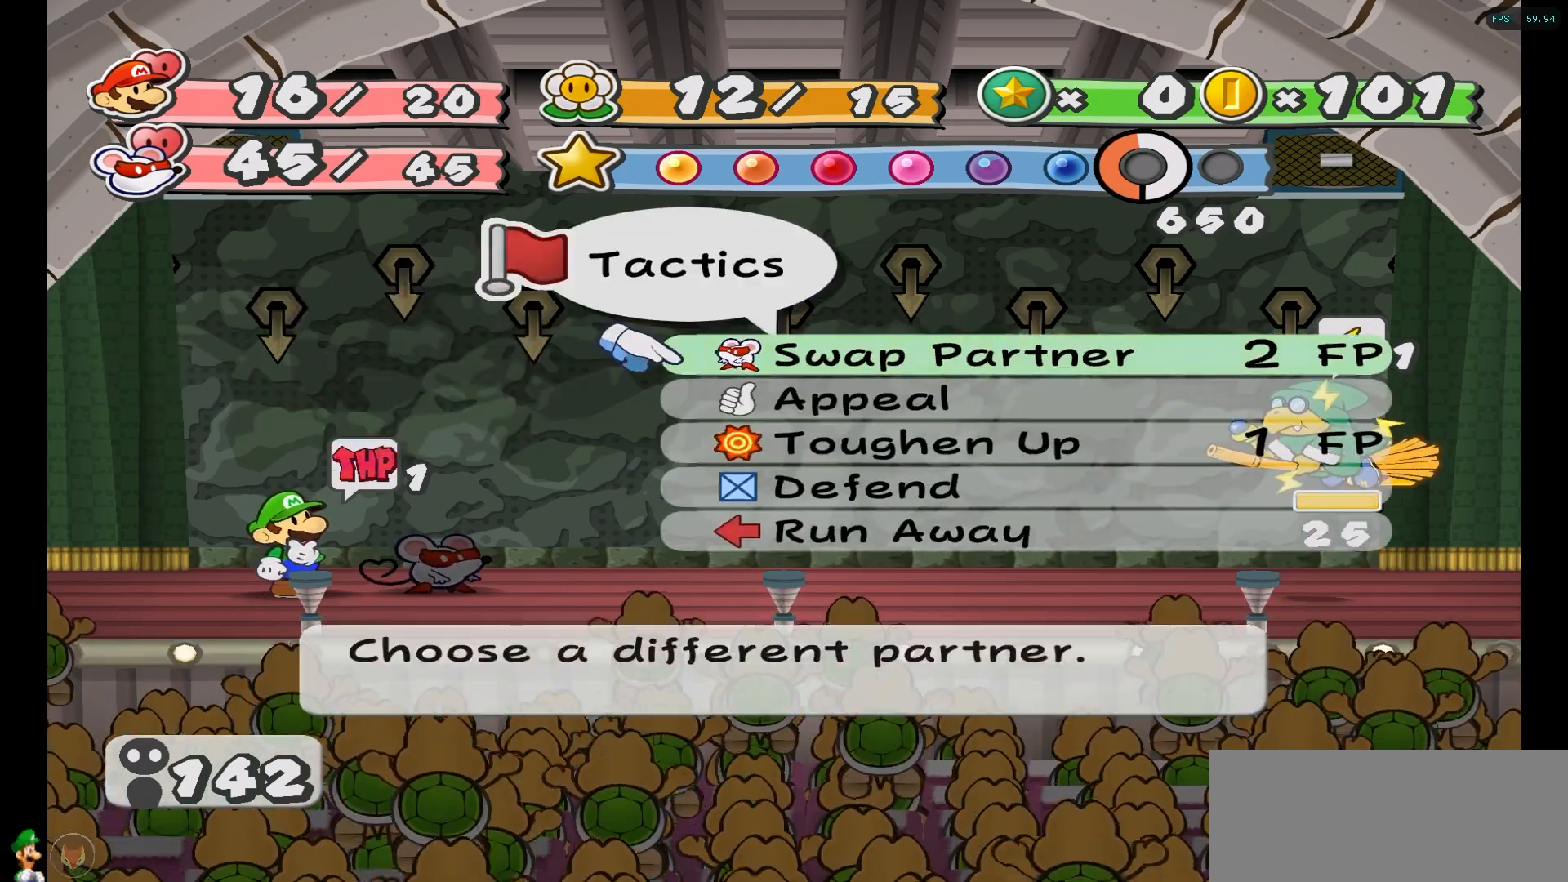
{"buttons": [], "left_stick": "center", "right_stick": "center", "events": [[33, "left_stick", "down-left"], [83, "left_stick", "down"], [200, "left_stick", "center"]]}
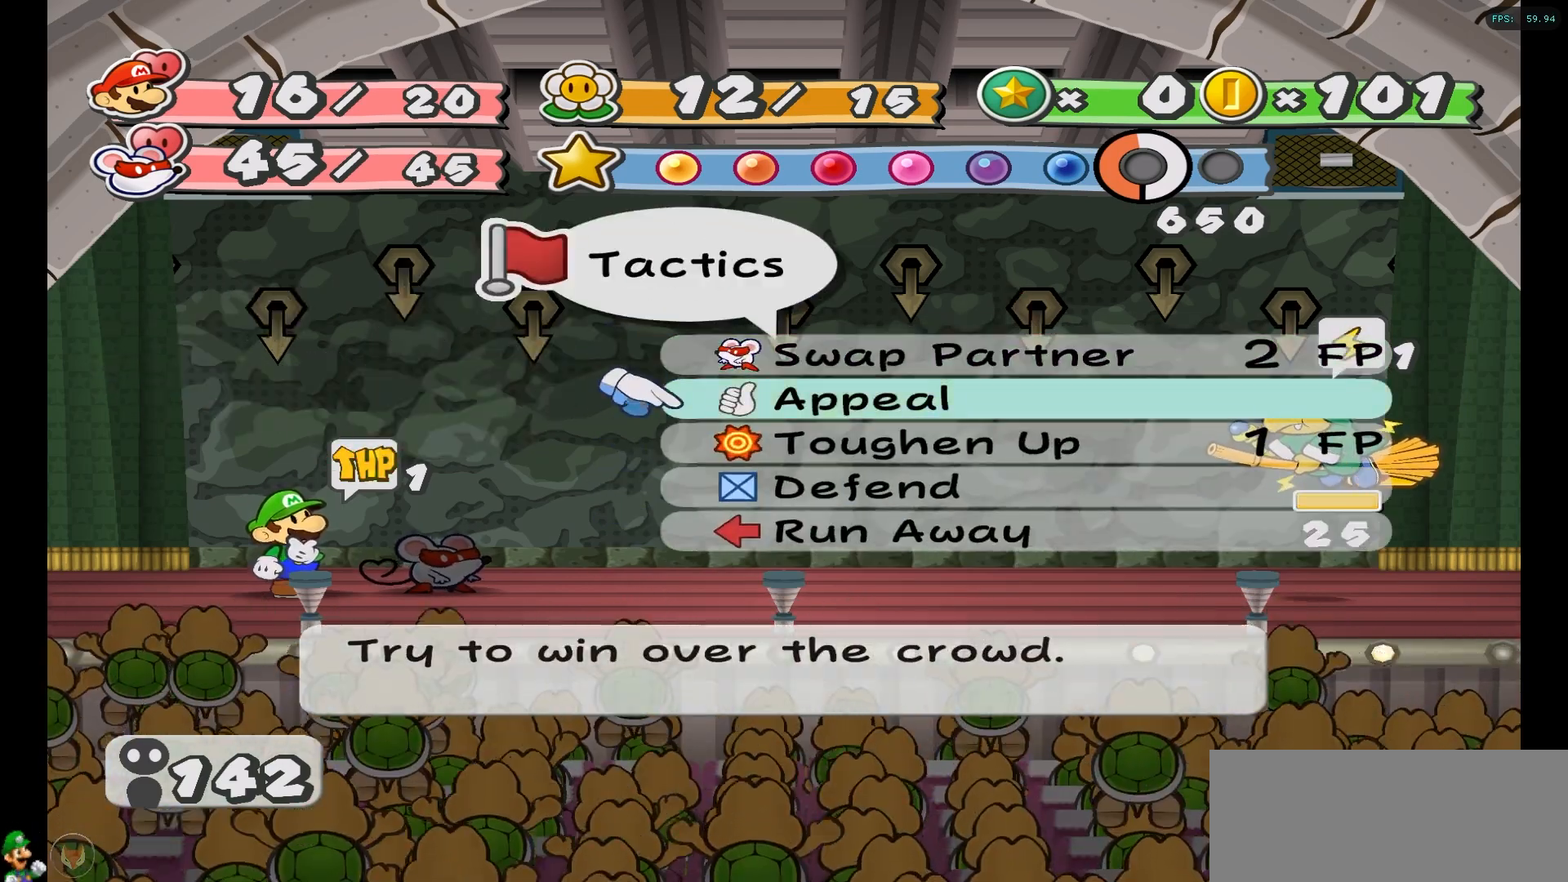
{"buttons": [], "left_stick": "center", "right_stick": "center", "events": []}
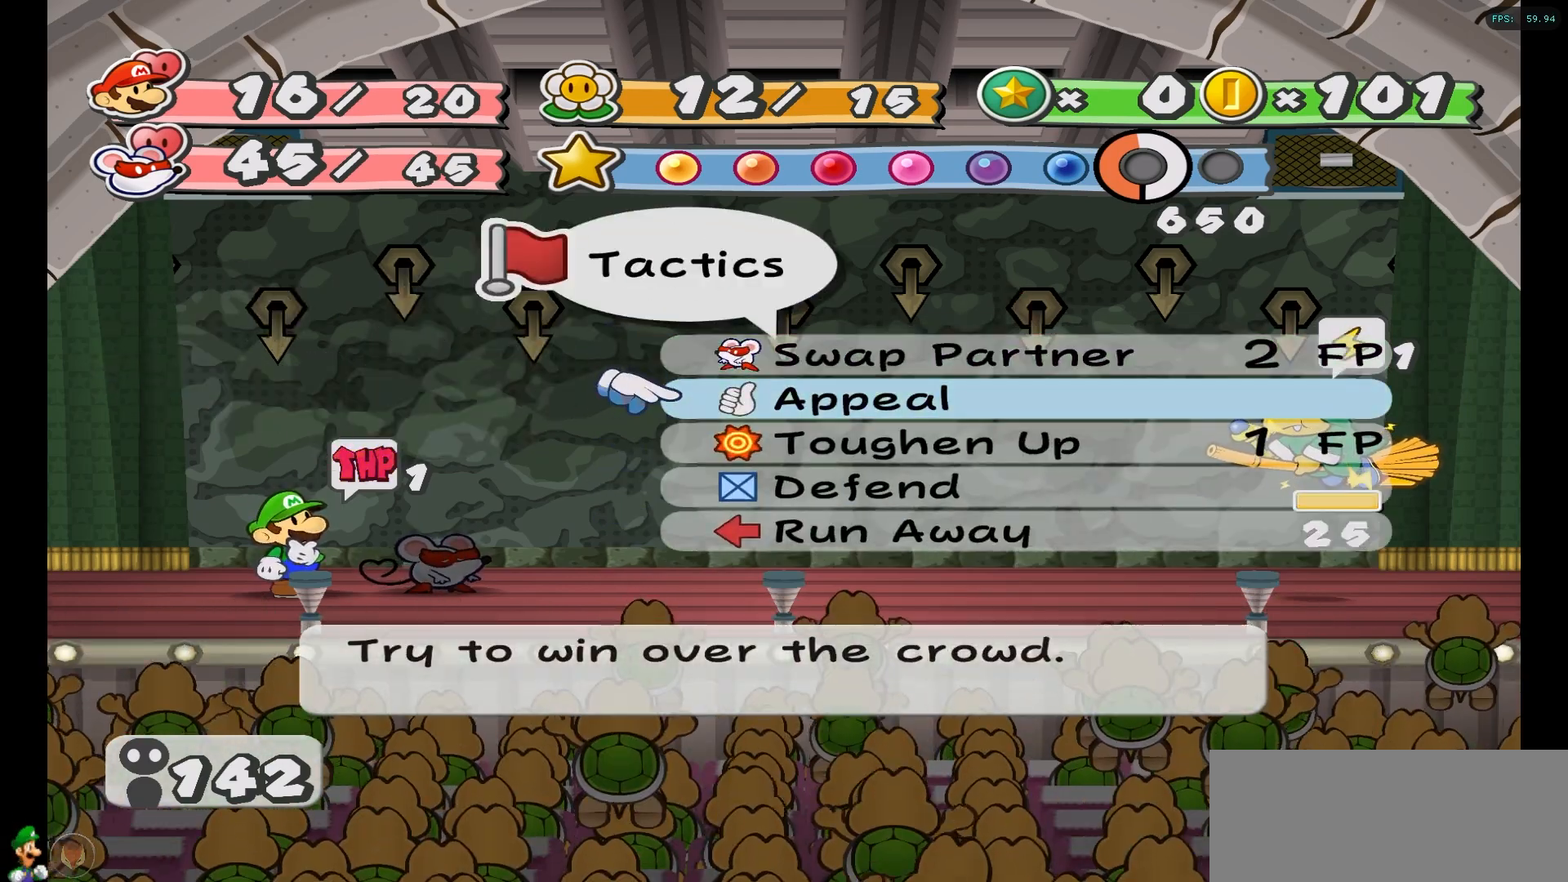
{"buttons": [], "left_stick": "center", "right_stick": "center", "events": []}
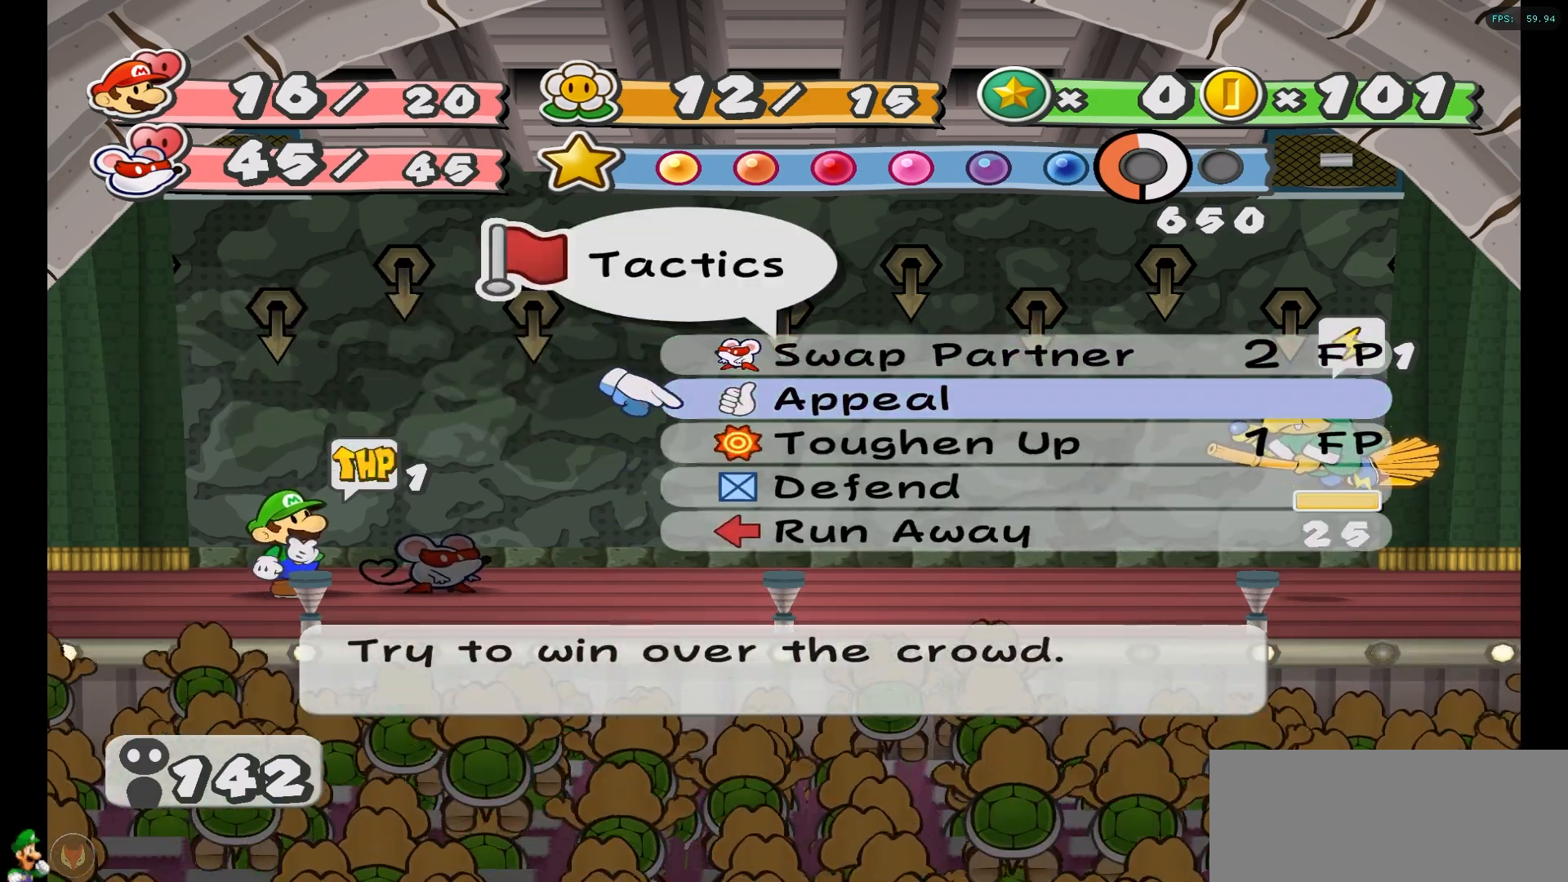
{"buttons": [], "left_stick": "down", "right_stick": "center", "events": [[417, "left_stick", "down"]]}
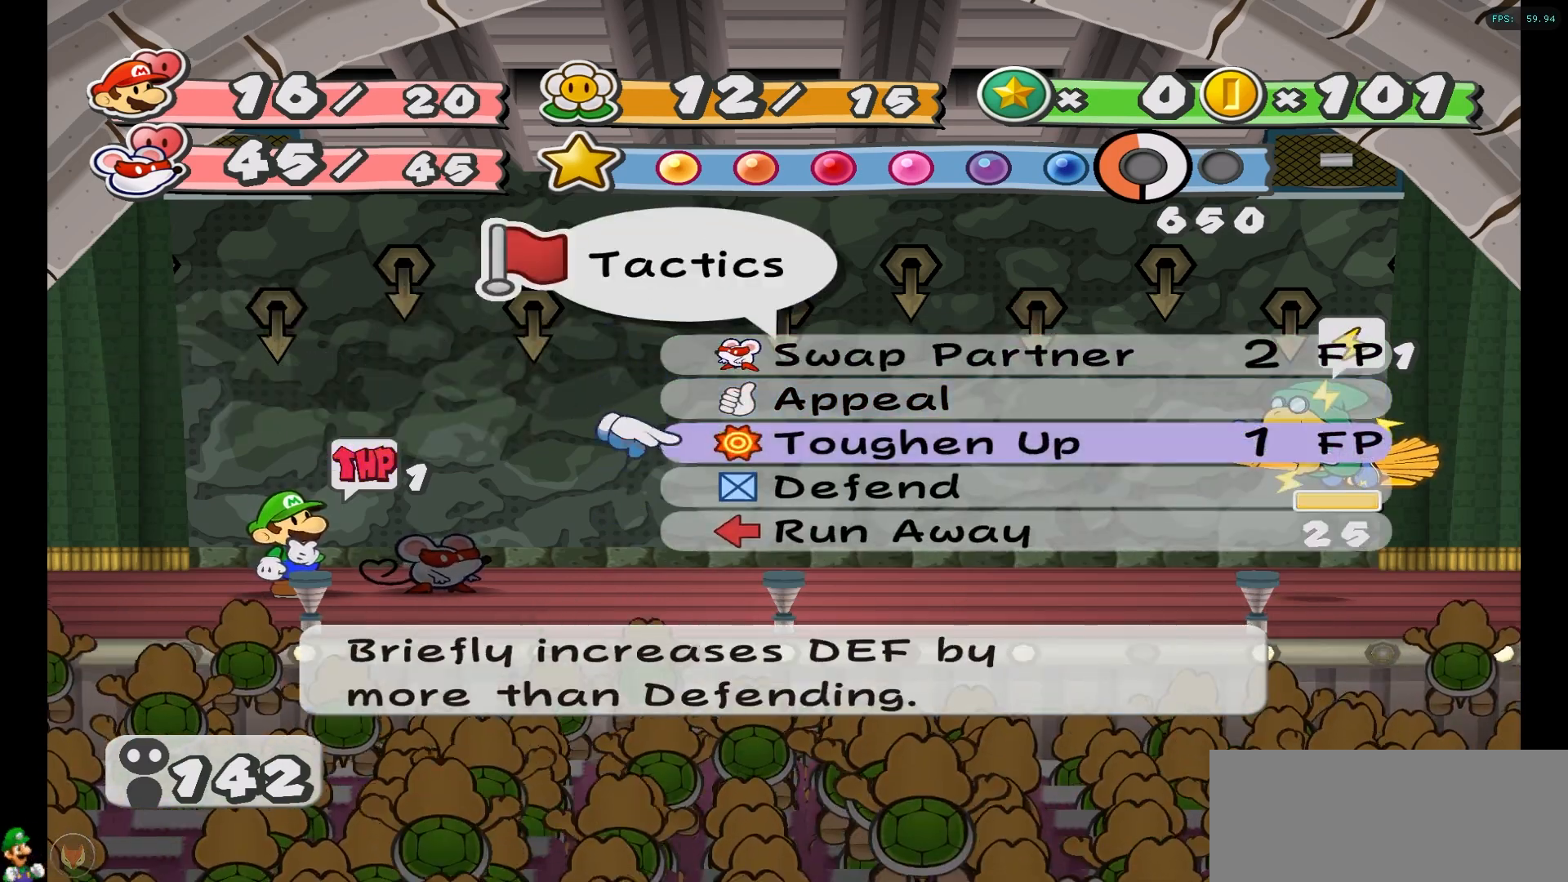
{"buttons": [], "left_stick": "center", "right_stick": "center", "events": [[67, "left_stick", "center"]]}
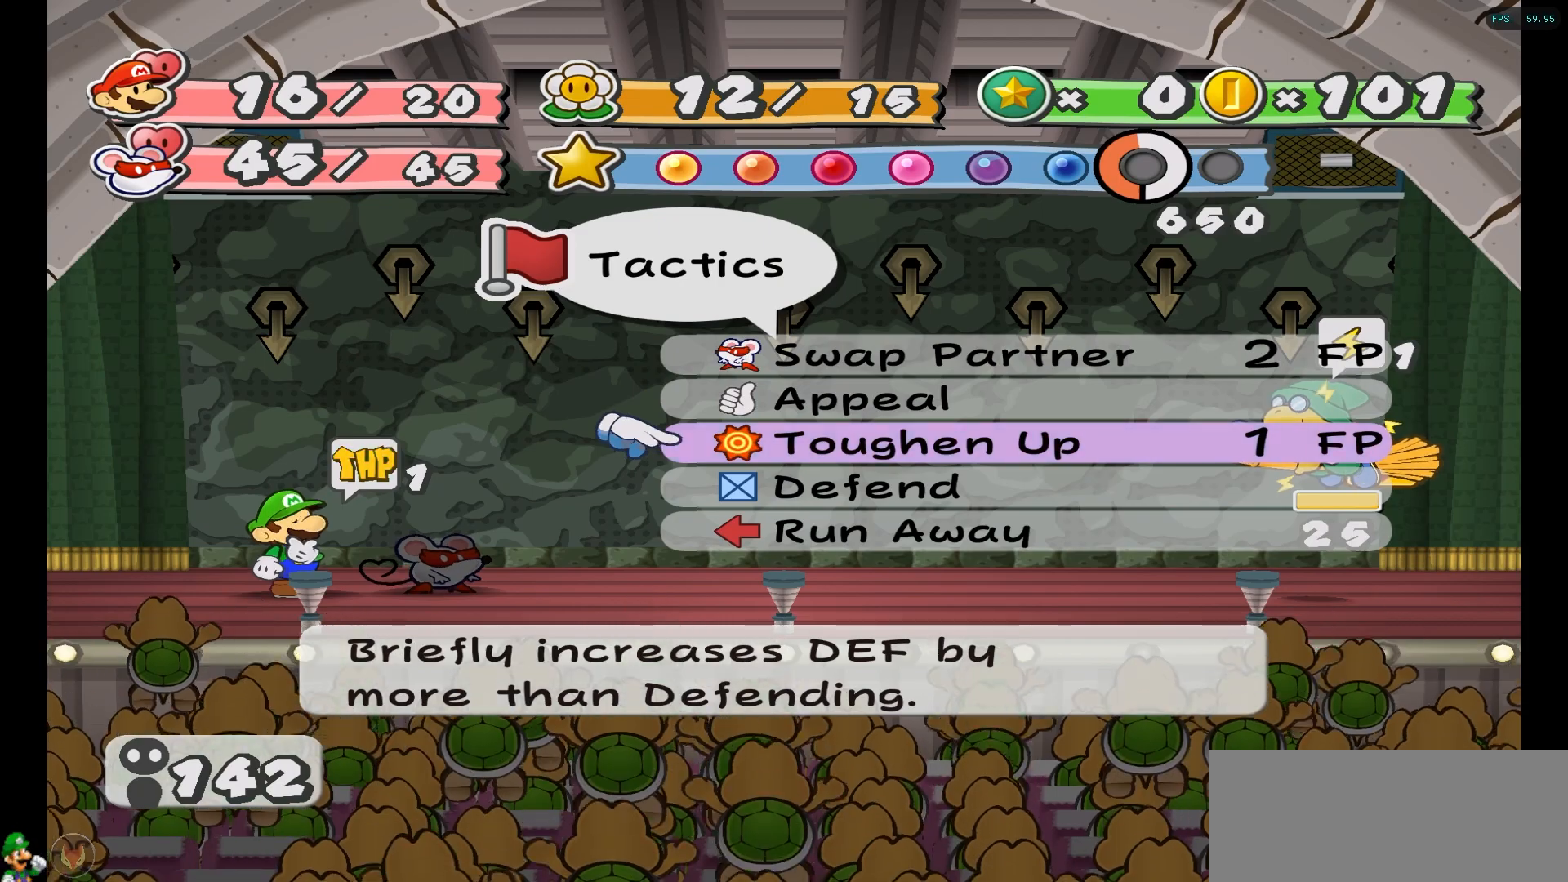
{"buttons": [], "left_stick": "center", "right_stick": "center", "events": [[50, "A", "down"], [133, "A", "up"]]}